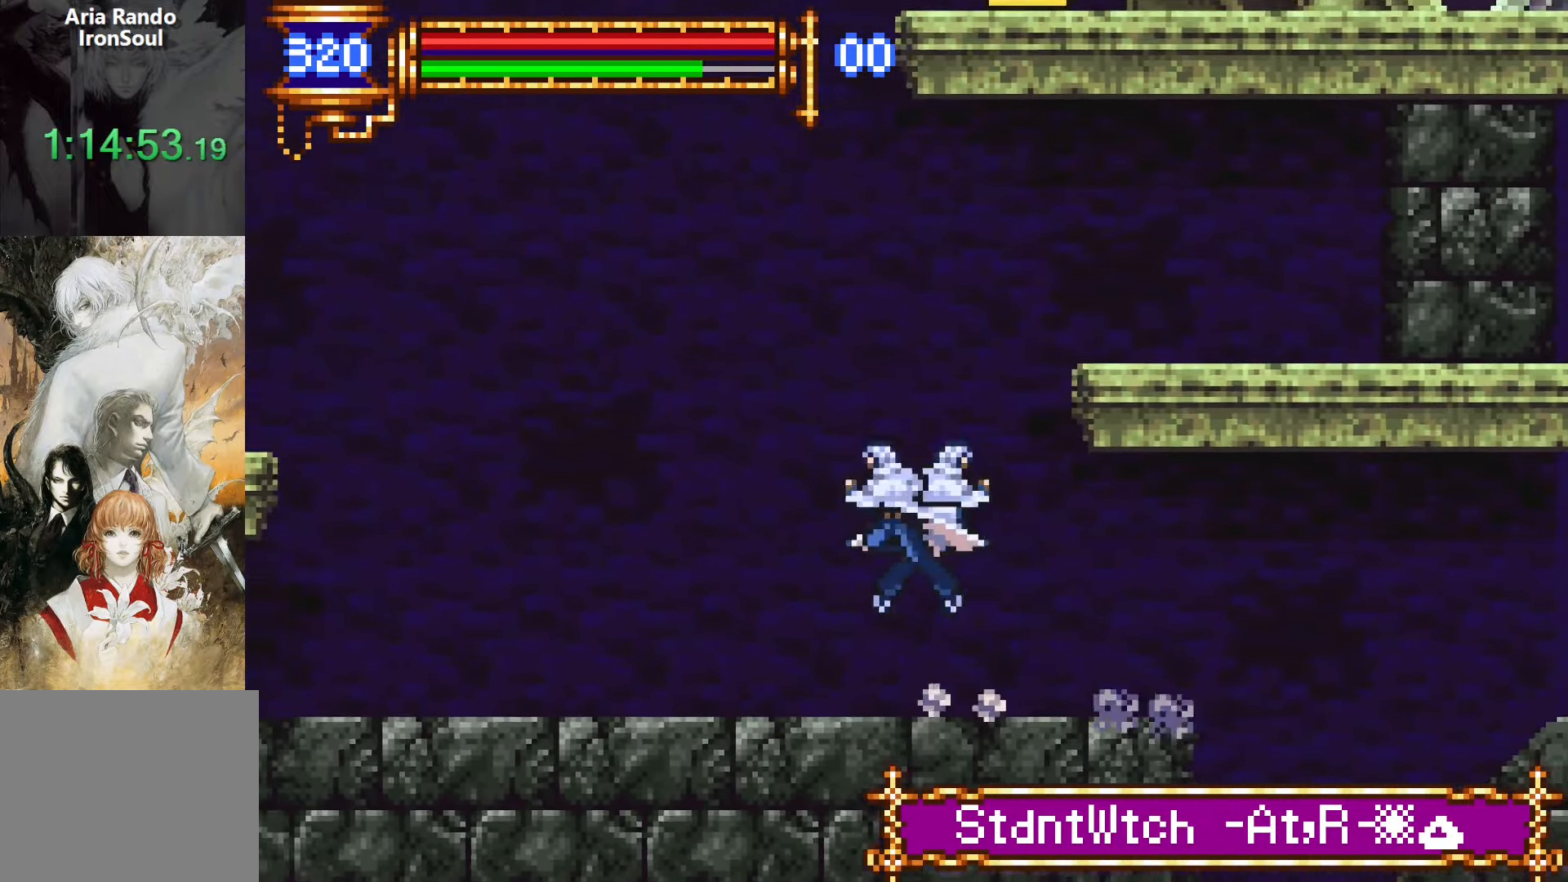
Gameplay with a controller (PlayStation layout); each line is a JSON object with the inputs held at the frame after it. "events" lists button and stick changes between this image and that frame as [ms after this image, input, new state], when the widget could be followed in between. Not read: L3 R3 left_stick right_stick.
{"buttons": ["L1", "R1", "R2", "DPAD_UP", "DPAD_LEFT"], "events": [[50, "CROSS", "up"], [133, "CROSS", "down"], [216, "DPAD_DOWN", "up"], [233, "CROSS", "up"], [300, "CROSS", "down"], [316, "DPAD_UP", "down"], [366, "L1", "down"], [433, "CROSS", "up"], [483, "R1", "down"], [483, "R2", "down"]]}
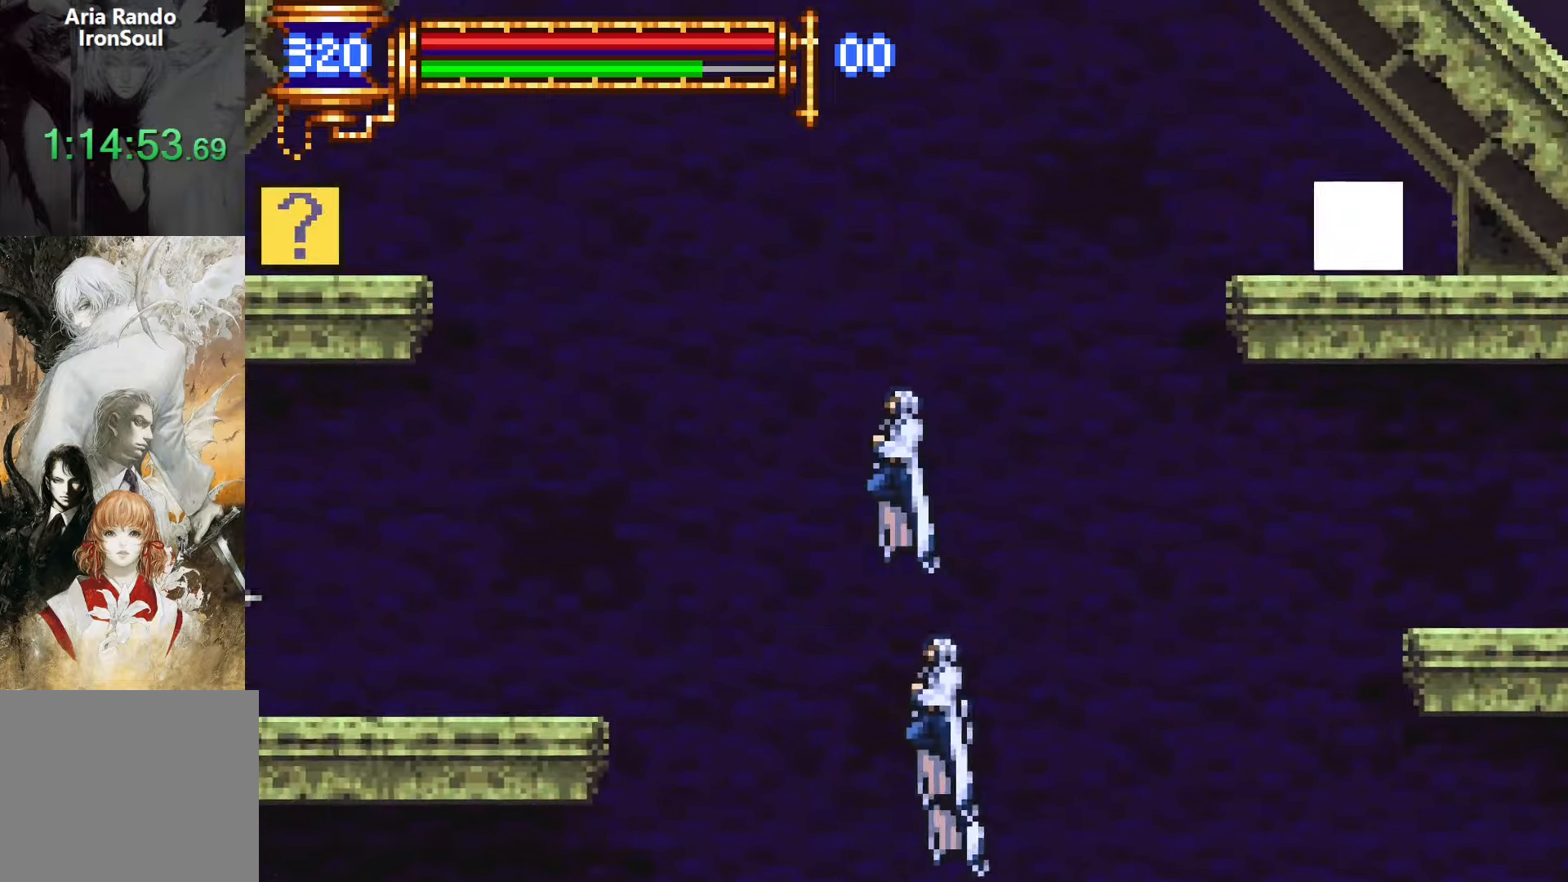
{"buttons": ["DPAD_UP", "DPAD_LEFT"], "events": [[66, "R1", "up"], [66, "R2", "up"], [133, "L1", "up"], [133, "R1", "down"], [266, "R1", "up"]]}
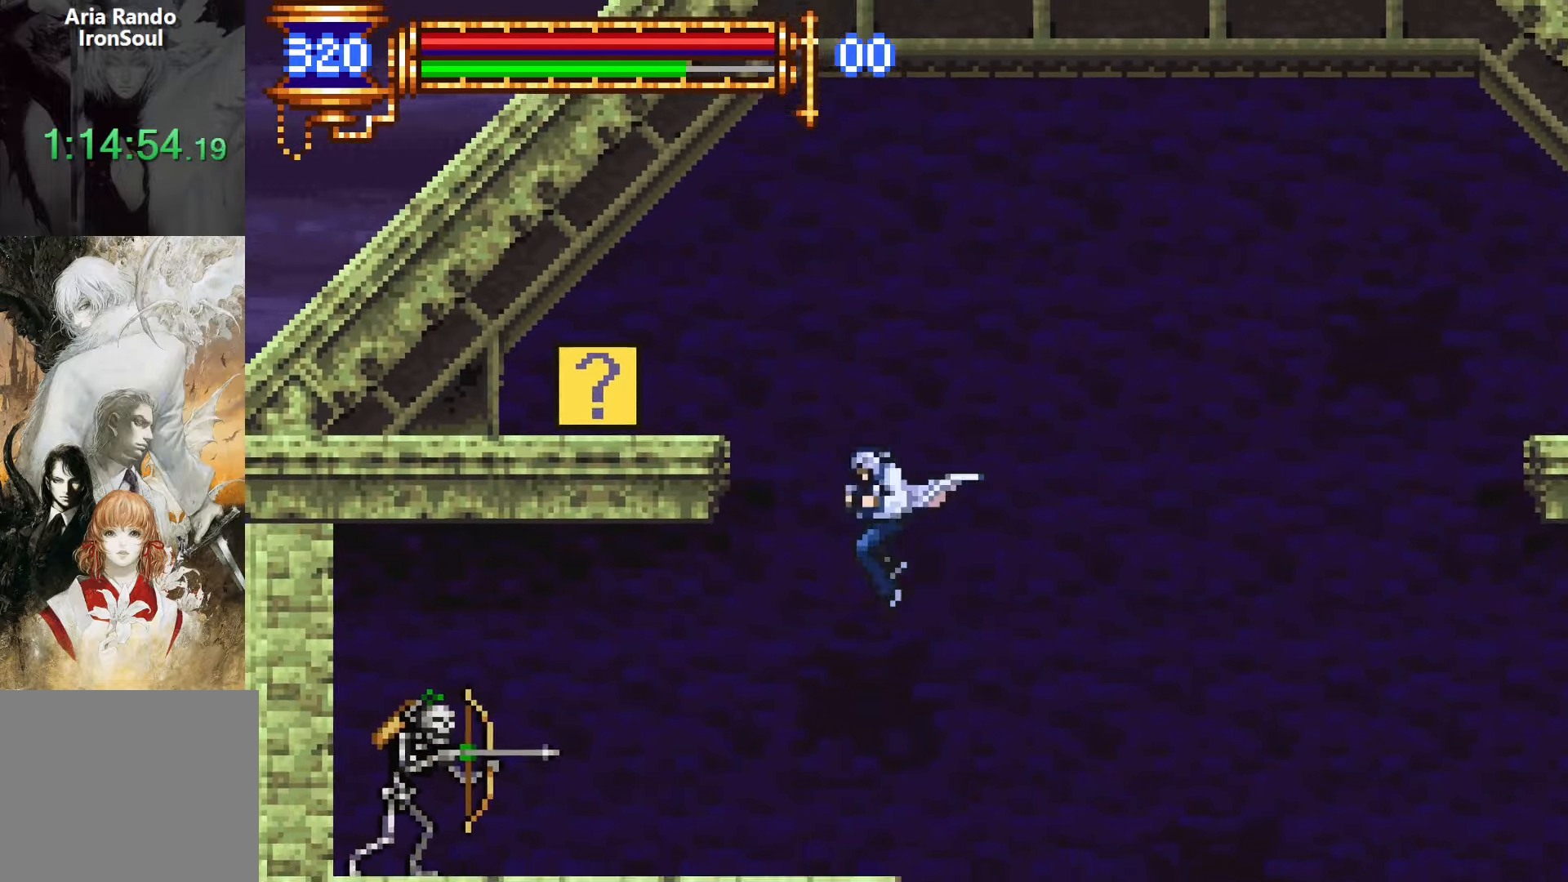
{"buttons": ["DPAD_UP", "DPAD_LEFT"], "events": [[33, "CROSS", "down"], [466, "CROSS", "up"]]}
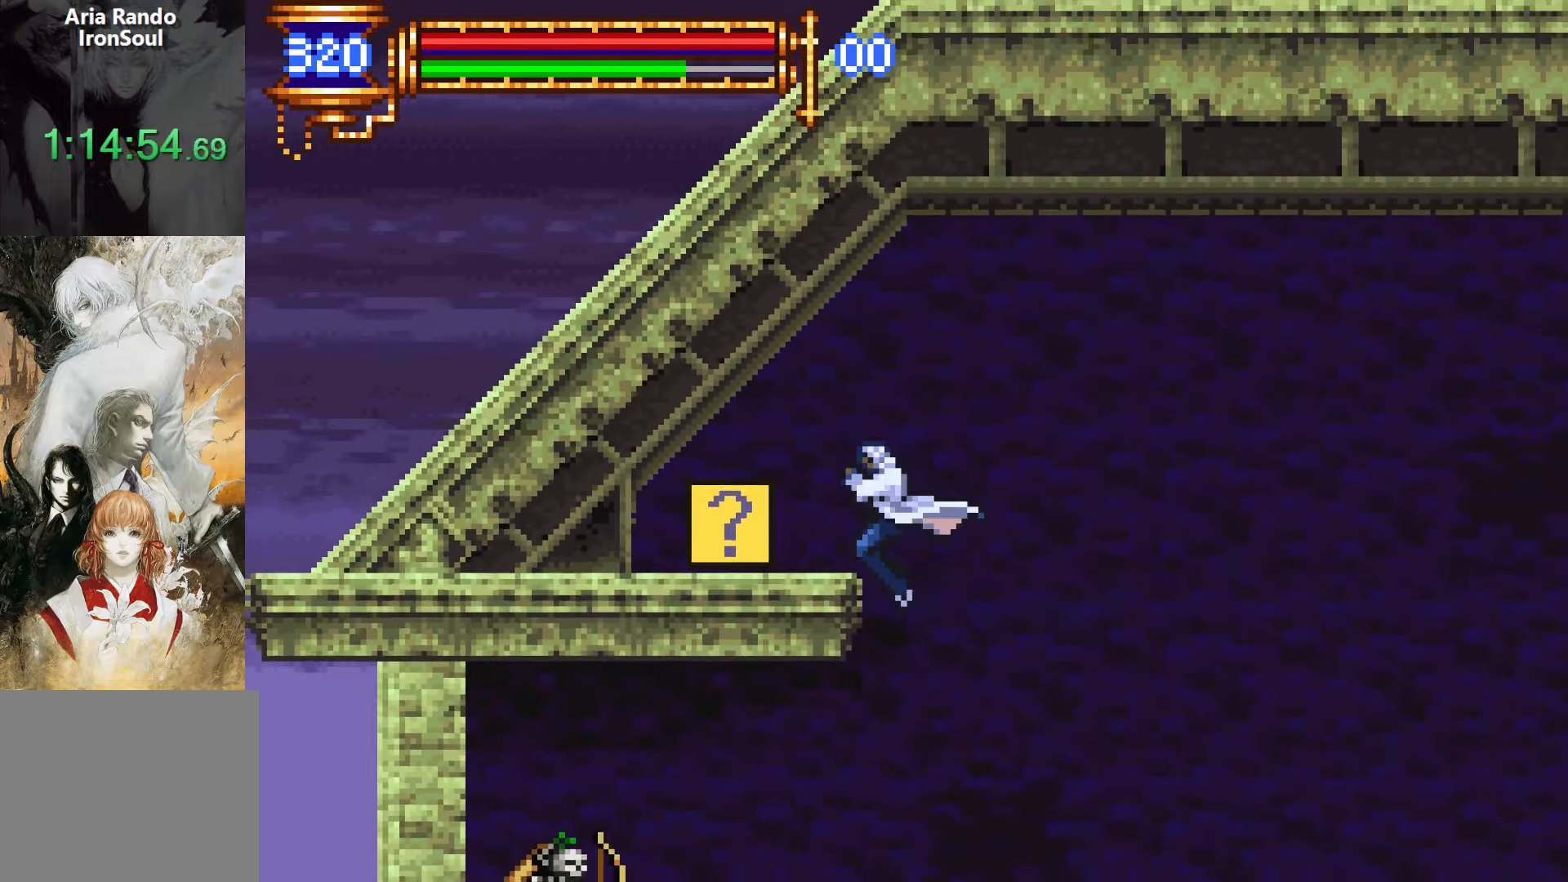
{"buttons": []}
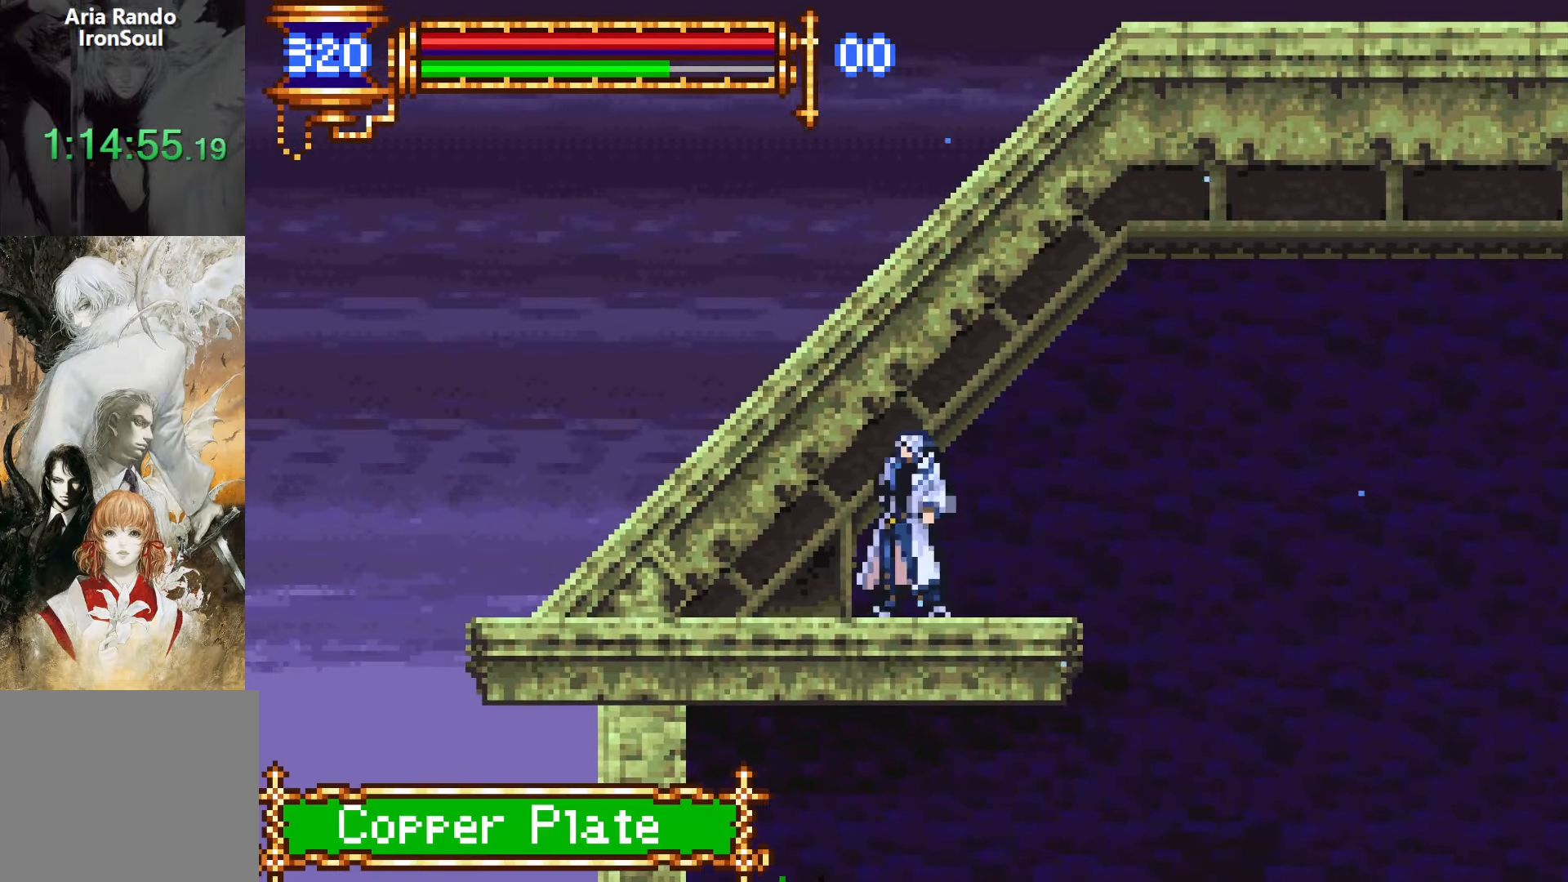
{"buttons": ["DPAD_RIGHT"], "events": [[116, "L1", "down"], [283, "DPAD_RIGHT", "down"], [300, "L1", "up"], [316, "CROSS", "down"], [433, "CROSS", "up"]]}
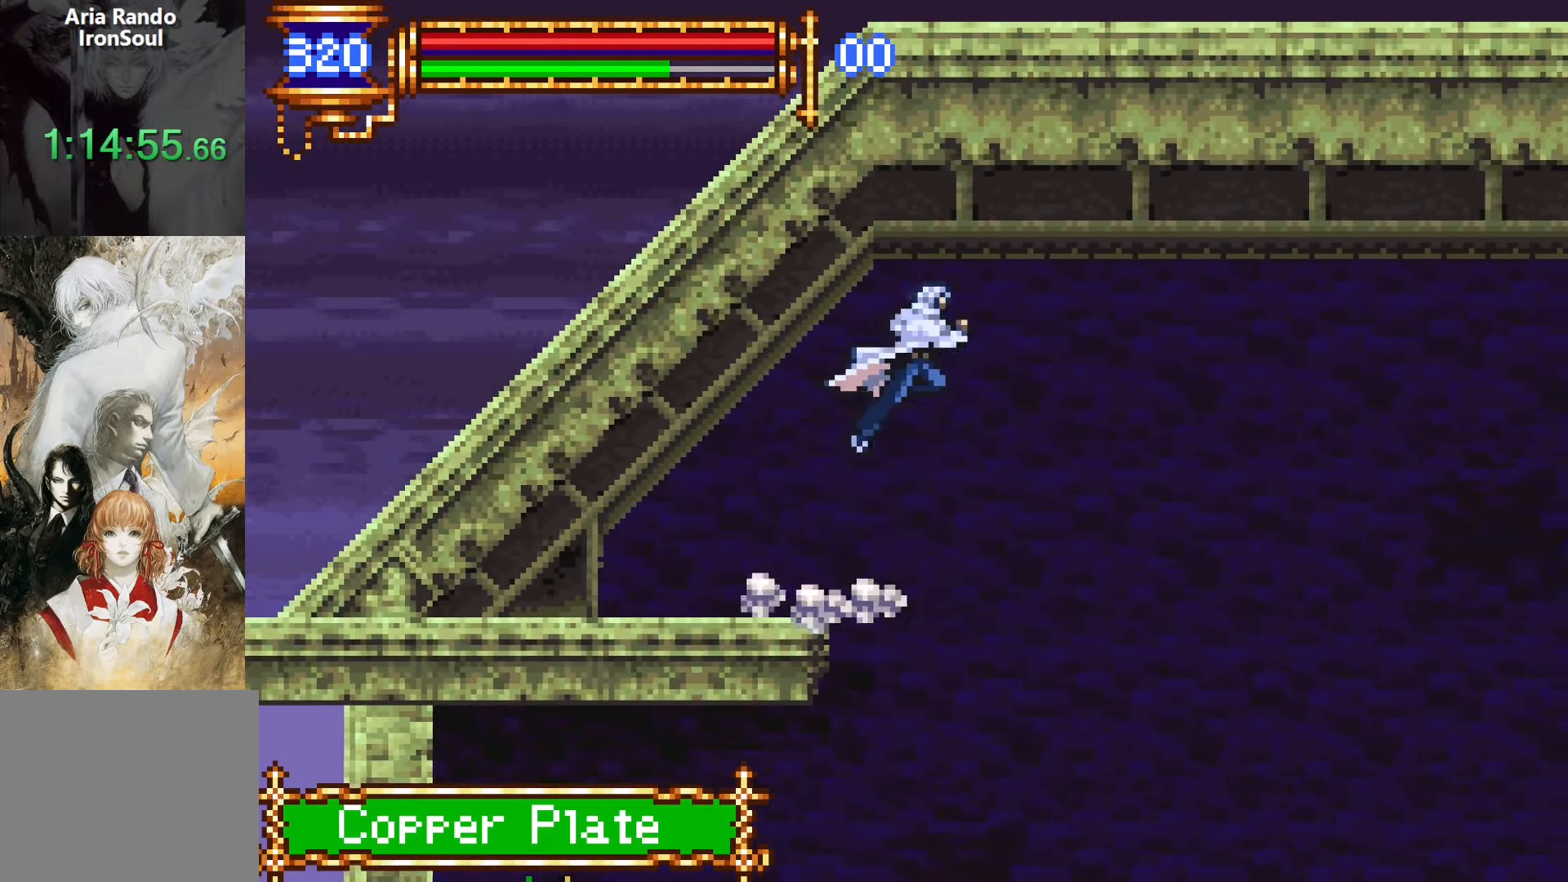
{"buttons": ["CROSS"], "events": [[100, "START", "down"], [150, "DPAD_RIGHT", "up"], [216, "START", "up"], [316, "DPAD_DOWN", "down"], [383, "CROSS", "down"], [483, "DPAD_DOWN", "up"]]}
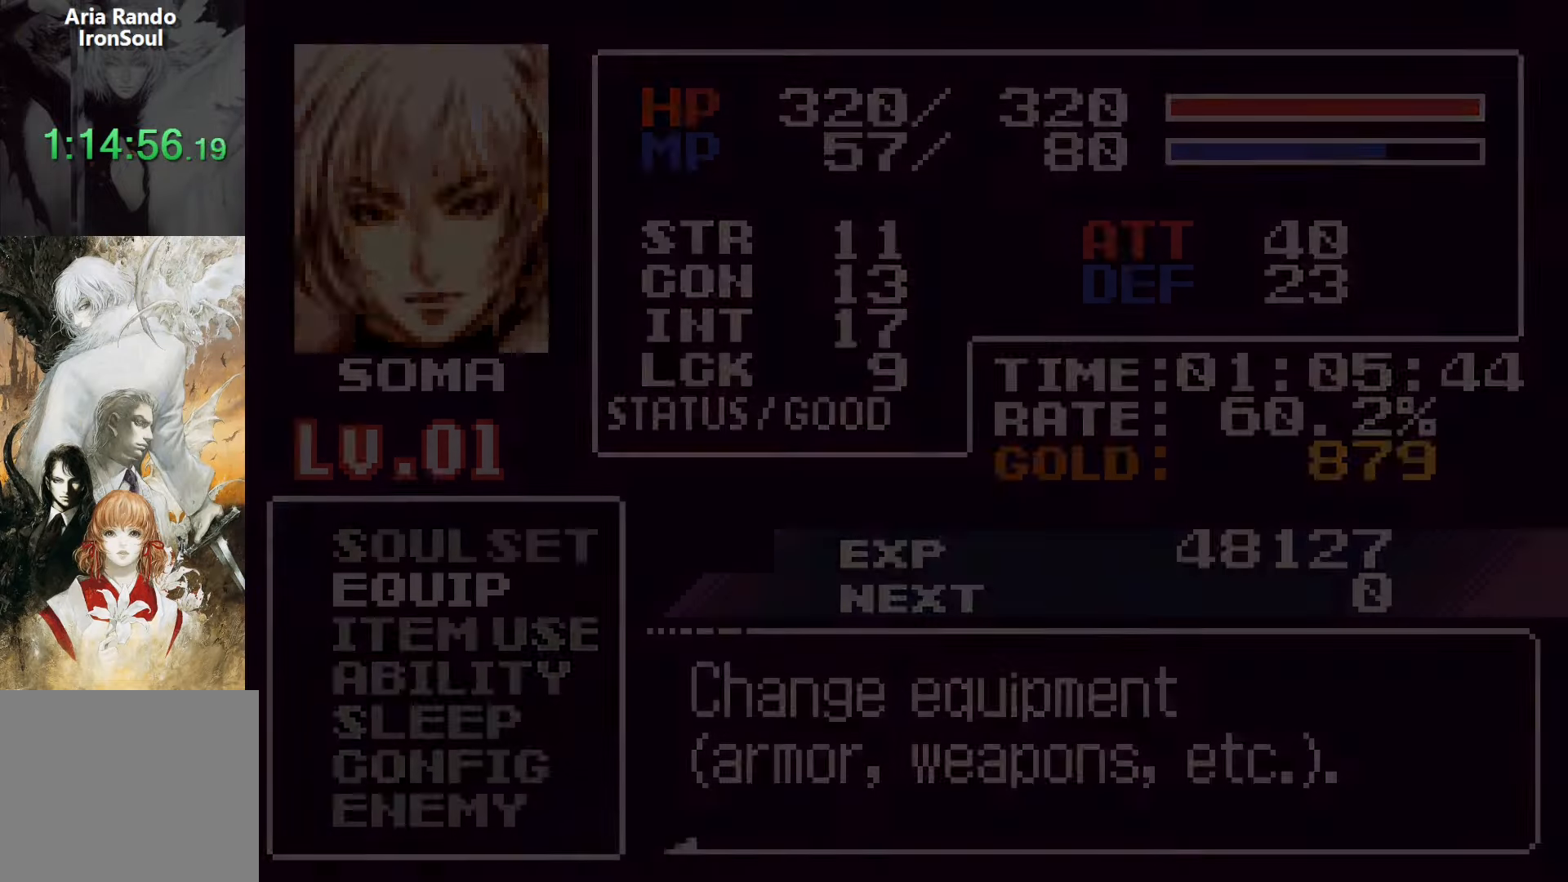
{"buttons": [], "events": [[33, "CROSS", "up"], [250, "DPAD_DOWN", "down"], [316, "CROSS", "down"], [366, "DPAD_DOWN", "up"], [383, "CROSS", "up"]]}
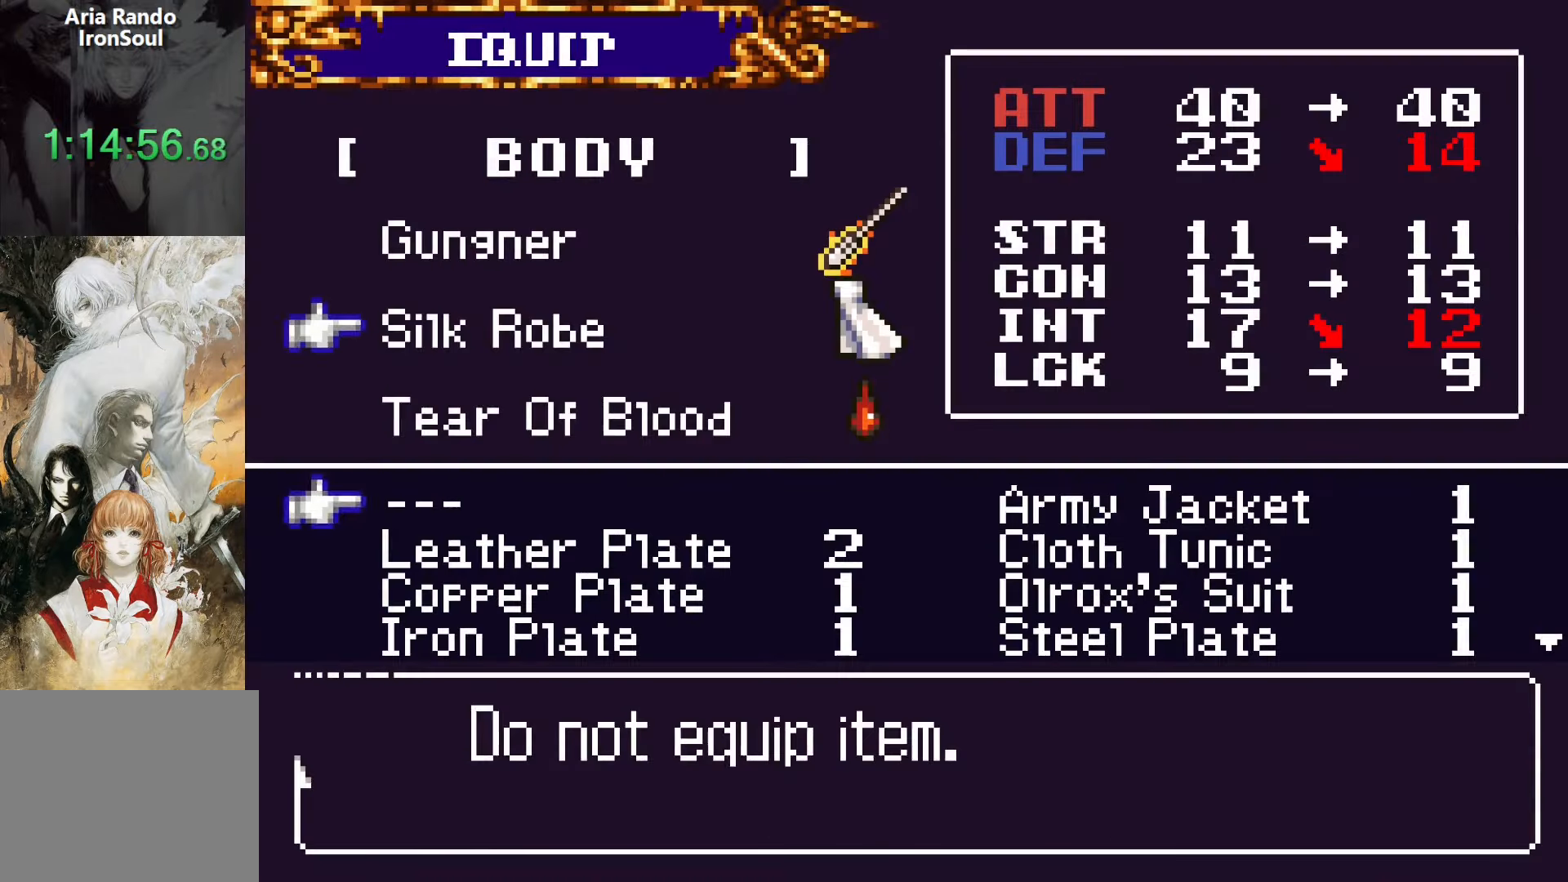
{"buttons": [], "events": [[33, "DPAD_RIGHT", "down"], [100, "DPAD_RIGHT", "up"], [233, "DPAD_DOWN", "down"], [316, "DPAD_DOWN", "up"], [400, "DPAD_DOWN", "down"], [433, "DPAD_DOWN", "up"]]}
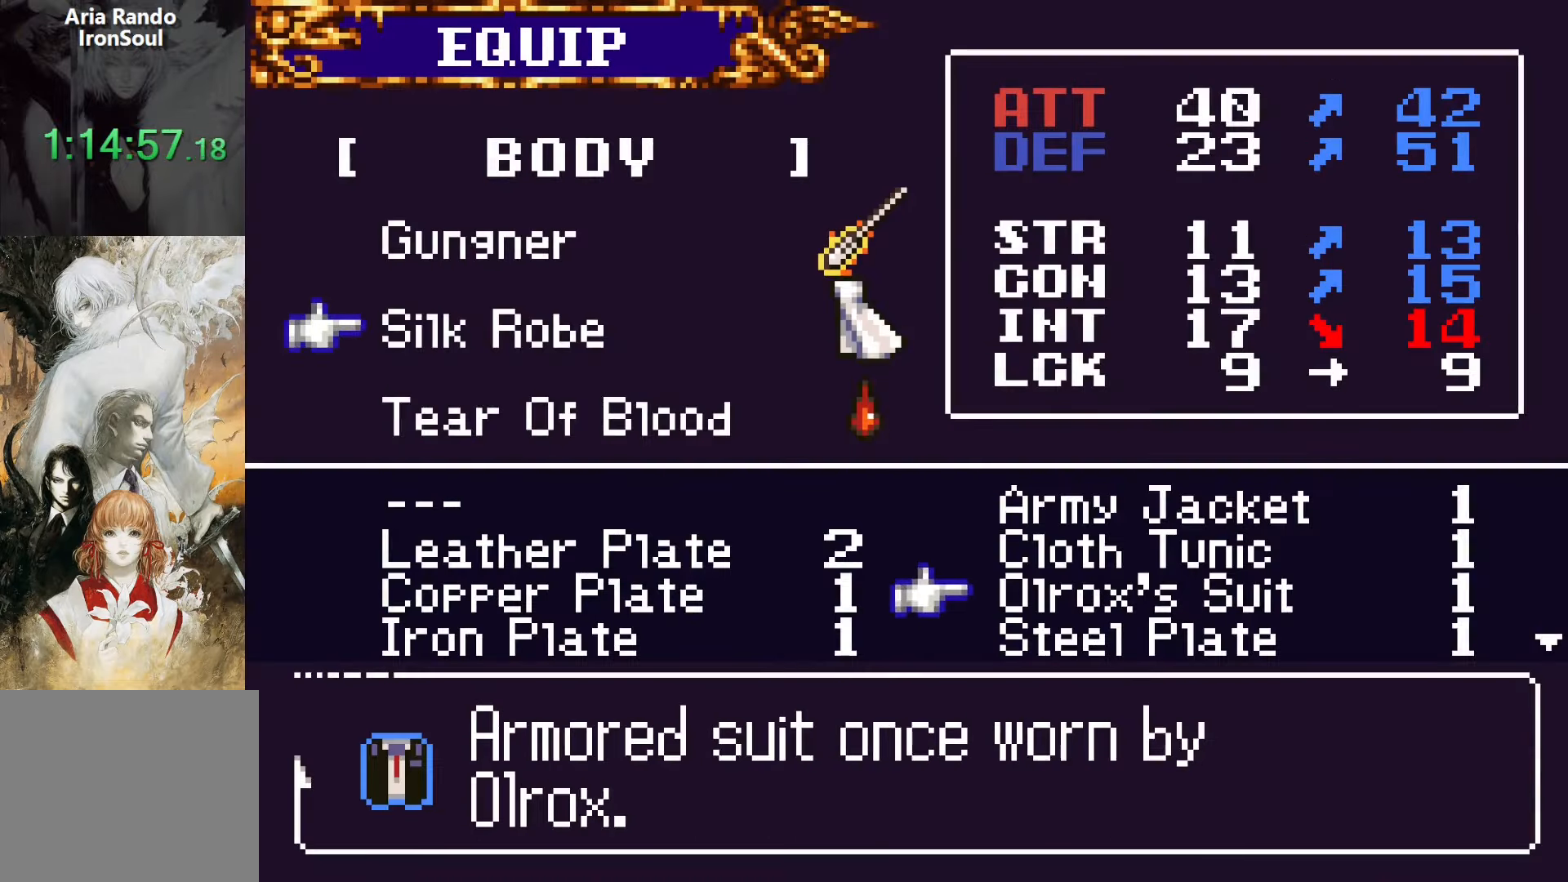
{"buttons": ["CROSS"], "events": [[116, "DPAD_LEFT", "down"], [233, "DPAD_LEFT", "up"], [500, "CROSS", "down"]]}
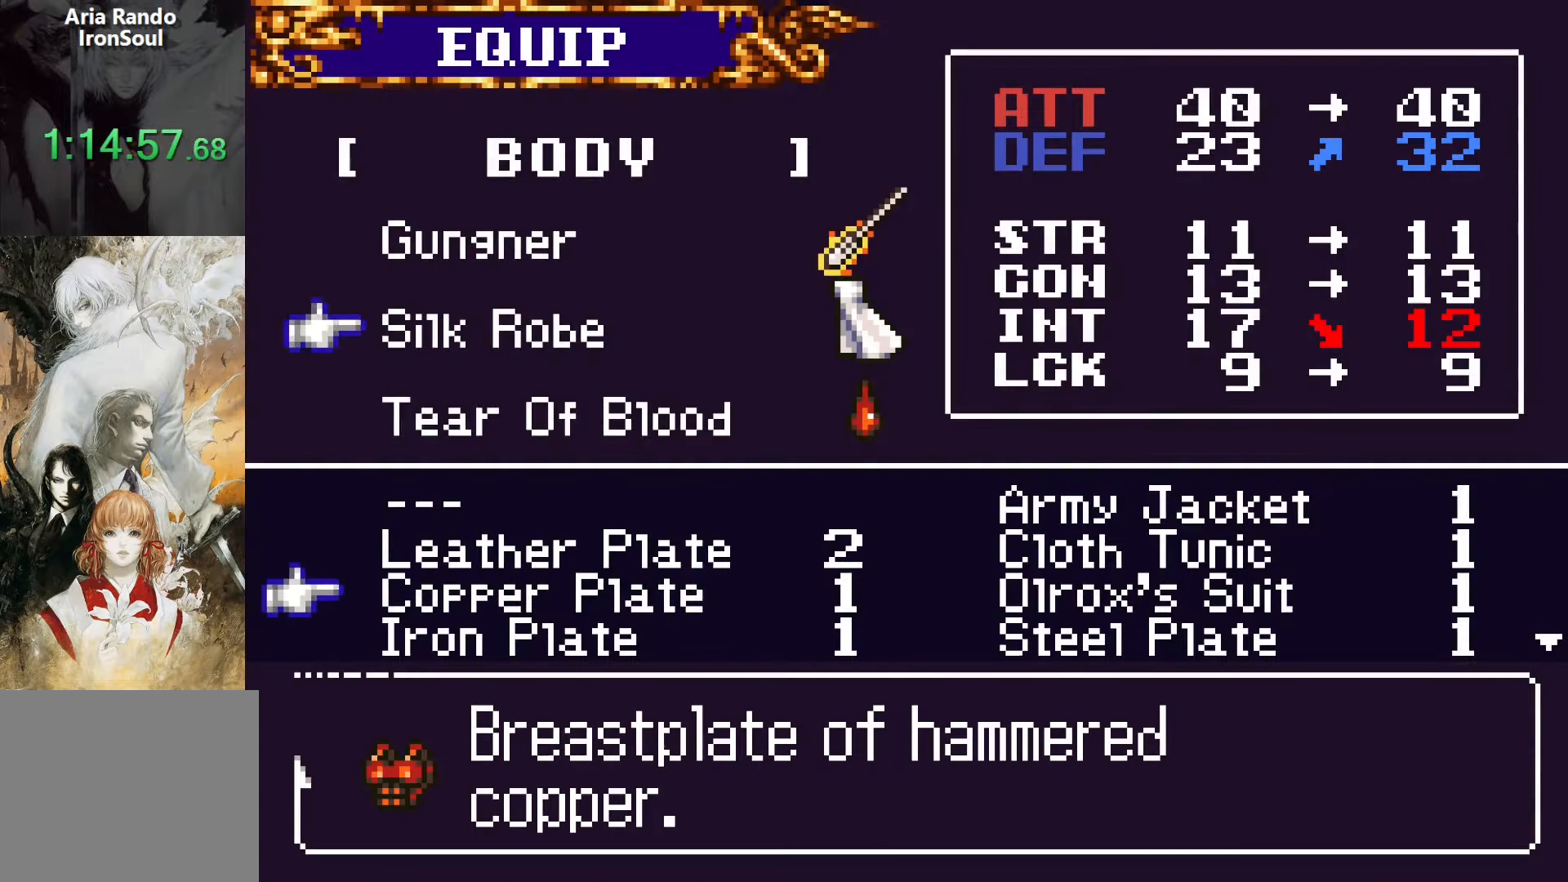
{"buttons": ["SQUARE", "DPAD_RIGHT"], "events": [[33, "SQUARE", "down"], [66, "CROSS", "up"], [150, "SQUARE", "up"], [216, "DPAD_RIGHT", "down"], [416, "SQUARE", "down"]]}
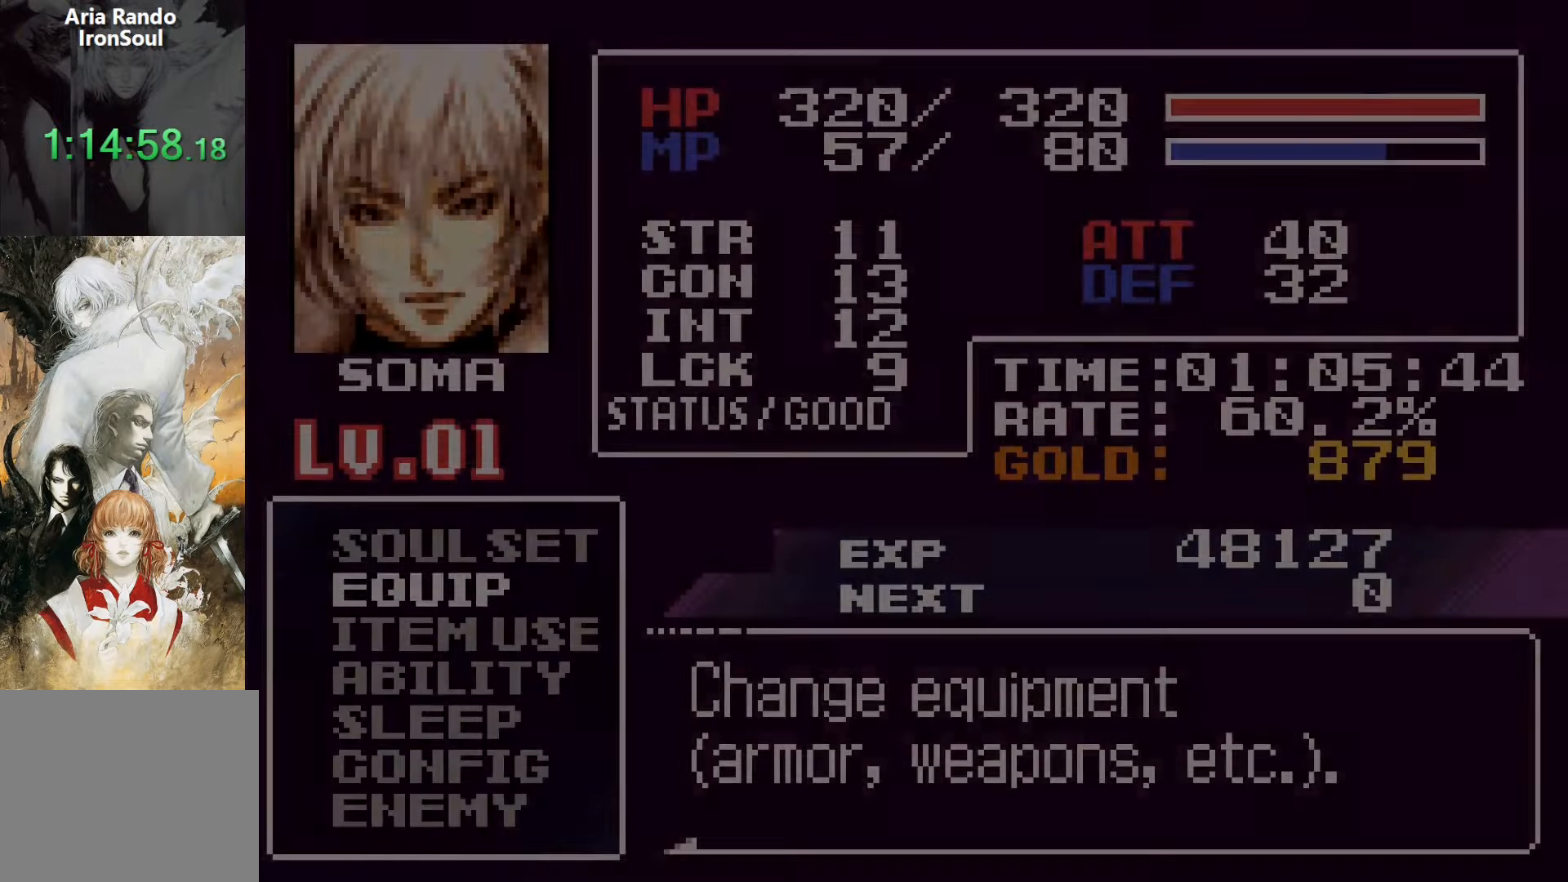
{"buttons": ["DPAD_RIGHT"], "events": [[16, "SQUARE", "up"]]}
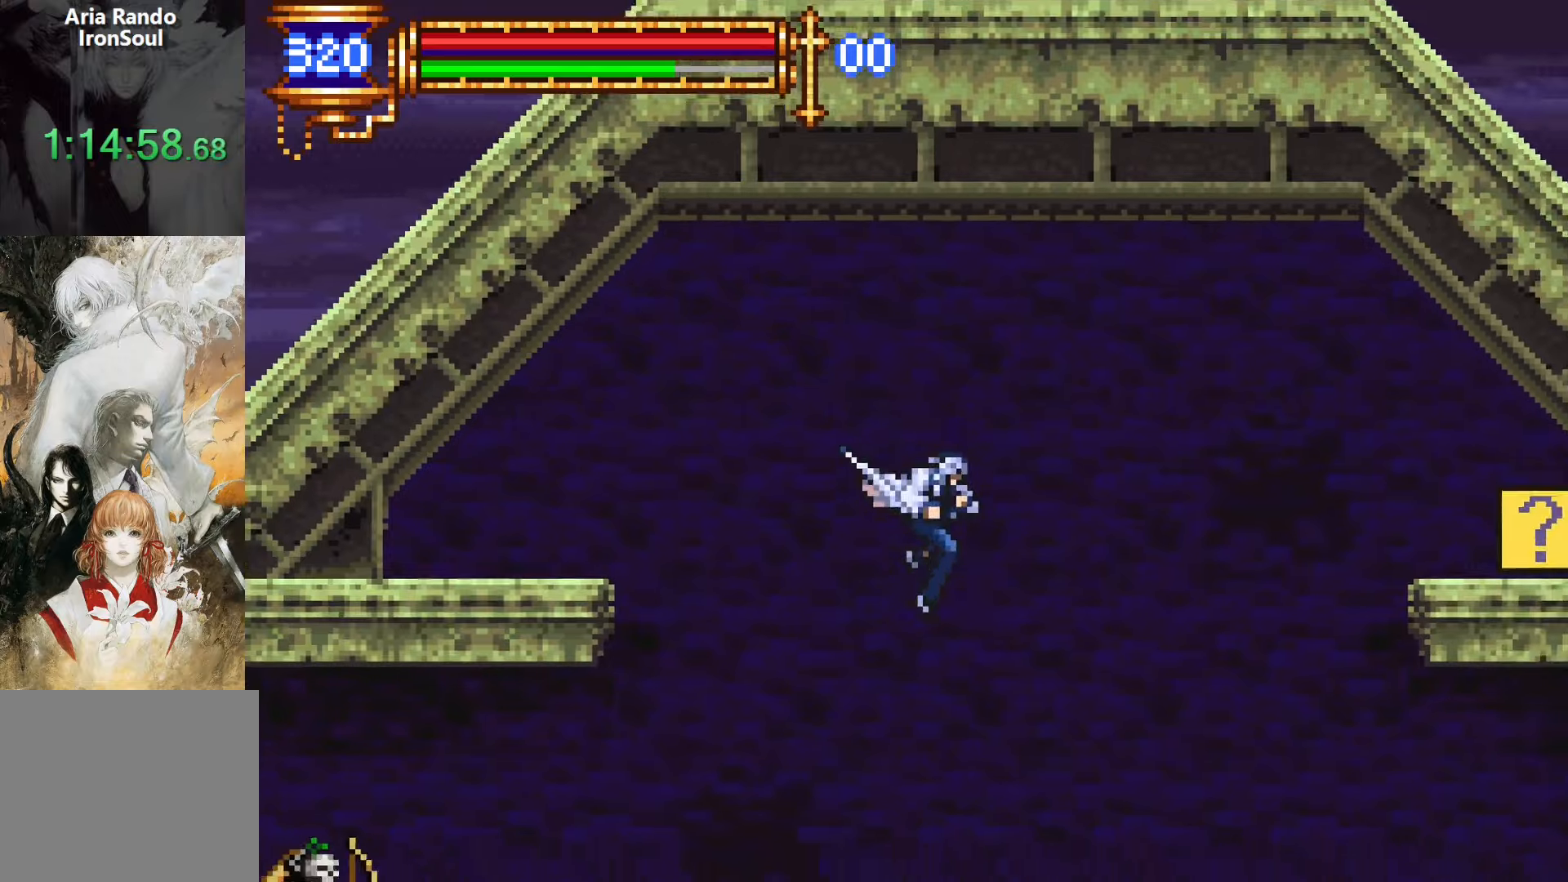
{"buttons": ["DPAD_RIGHT"], "events": [[16, "L1", "down"], [66, "R1", "down"], [66, "R2", "down"], [116, "R1", "up"], [116, "R2", "up"], [183, "L1", "up"], [200, "R1", "down"], [200, "R2", "down"], [316, "R1", "up"], [316, "R2", "up"]]}
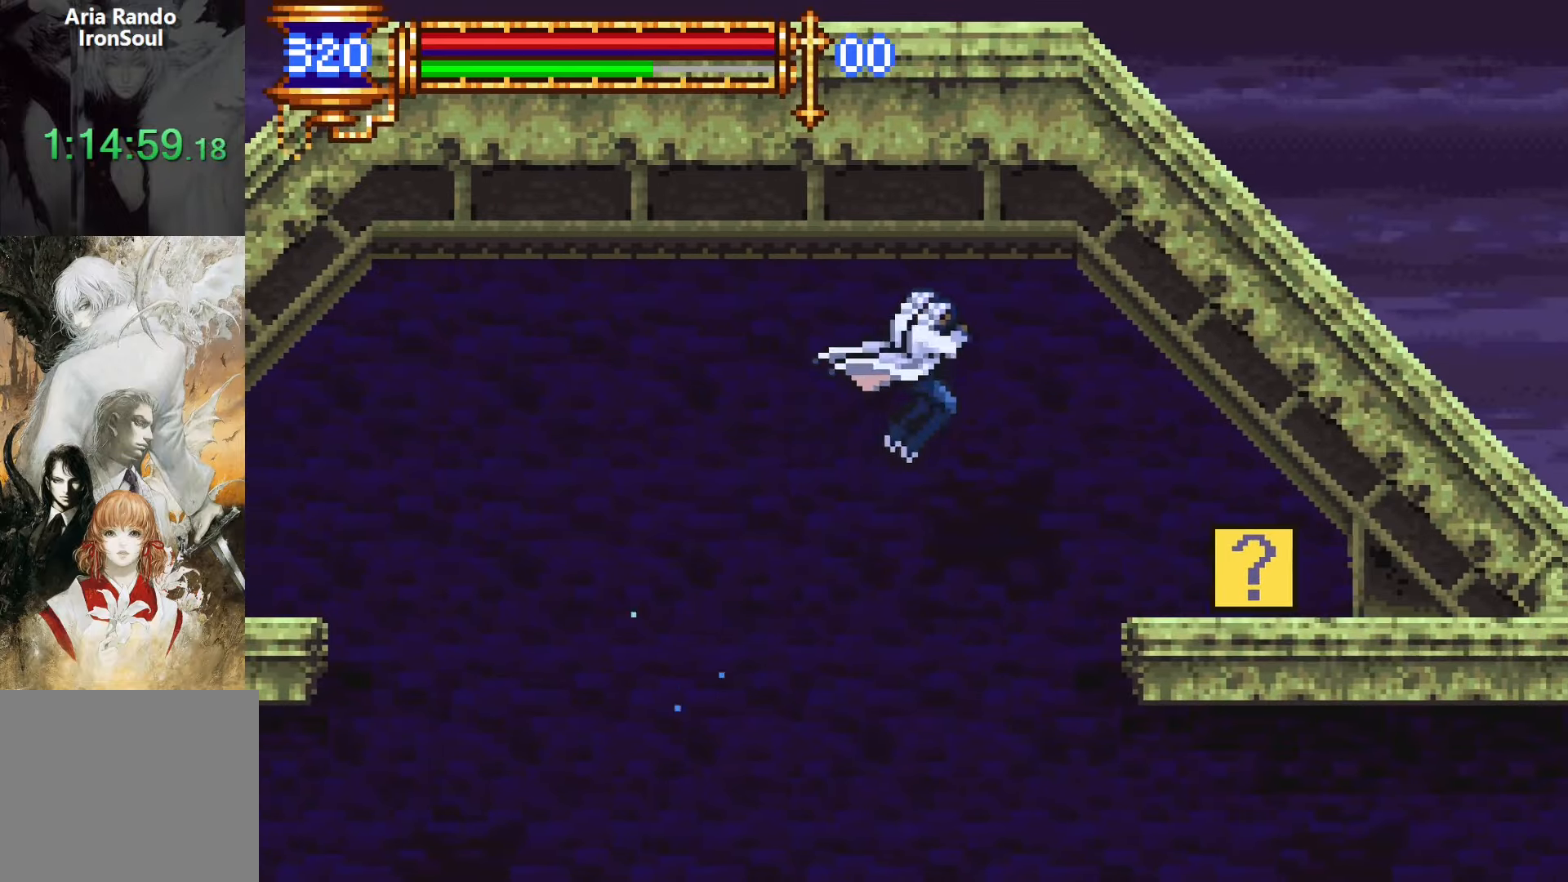
{"buttons": ["DPAD_UP", "DPAD_RIGHT"], "events": [[216, "R1", "down"], [216, "R2", "down"], [316, "R1", "up"], [350, "R1", "down"], [383, "DPAD_UP", "down"], [450, "R1", "up"], [450, "R2", "up"]]}
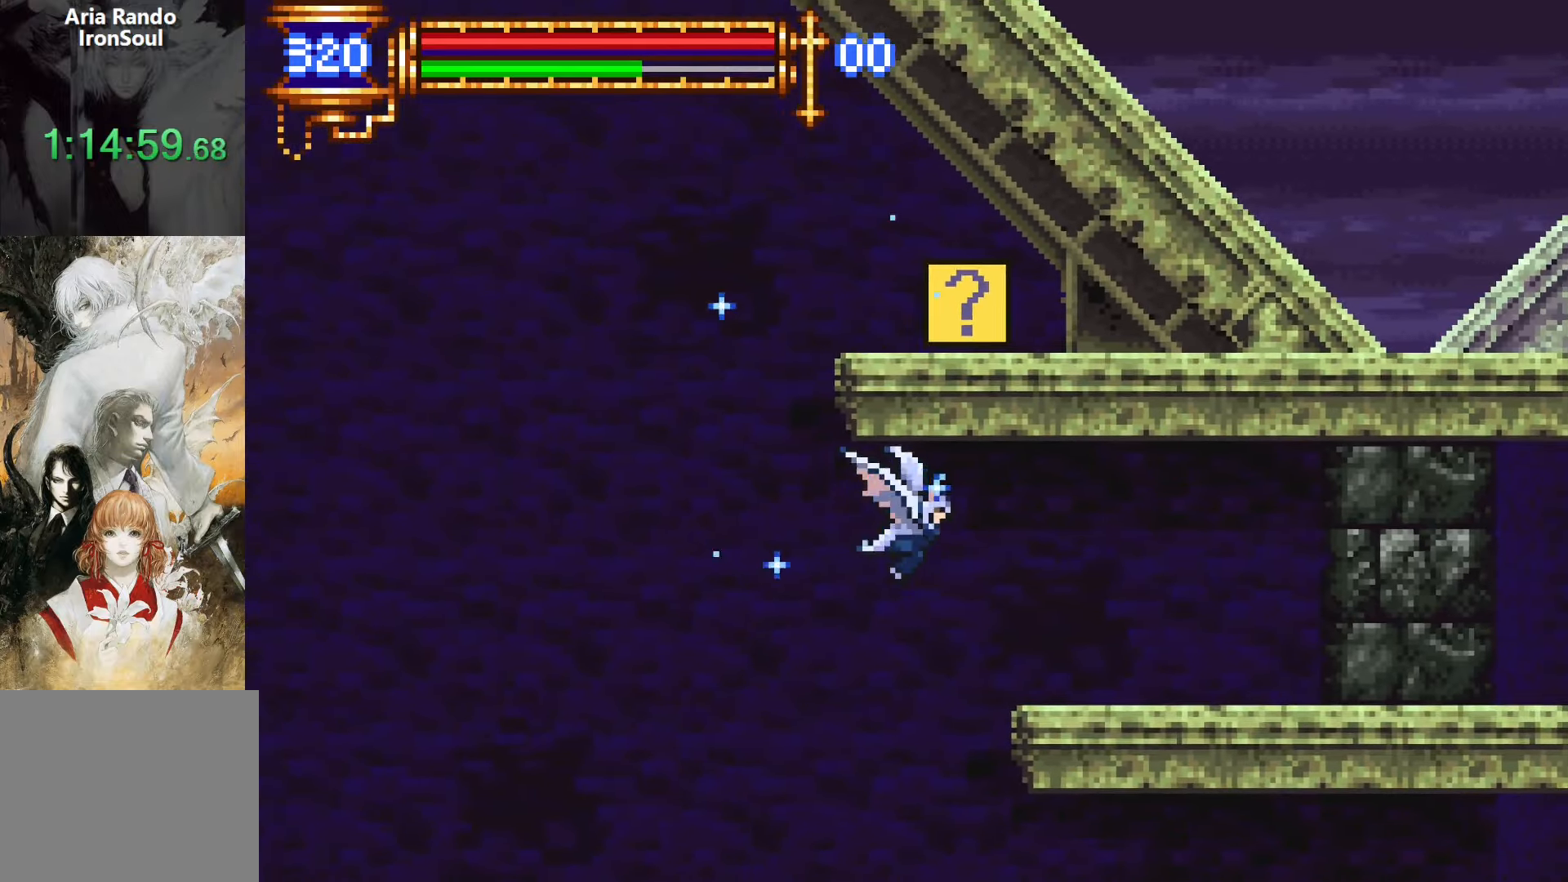
{"buttons": ["DPAD_UP"], "events": [[50, "DPAD_LEFT", "down"], [50, "DPAD_RIGHT", "up"], [200, "R1", "down"], [283, "R1", "up"], [500, "DPAD_LEFT", "up"]]}
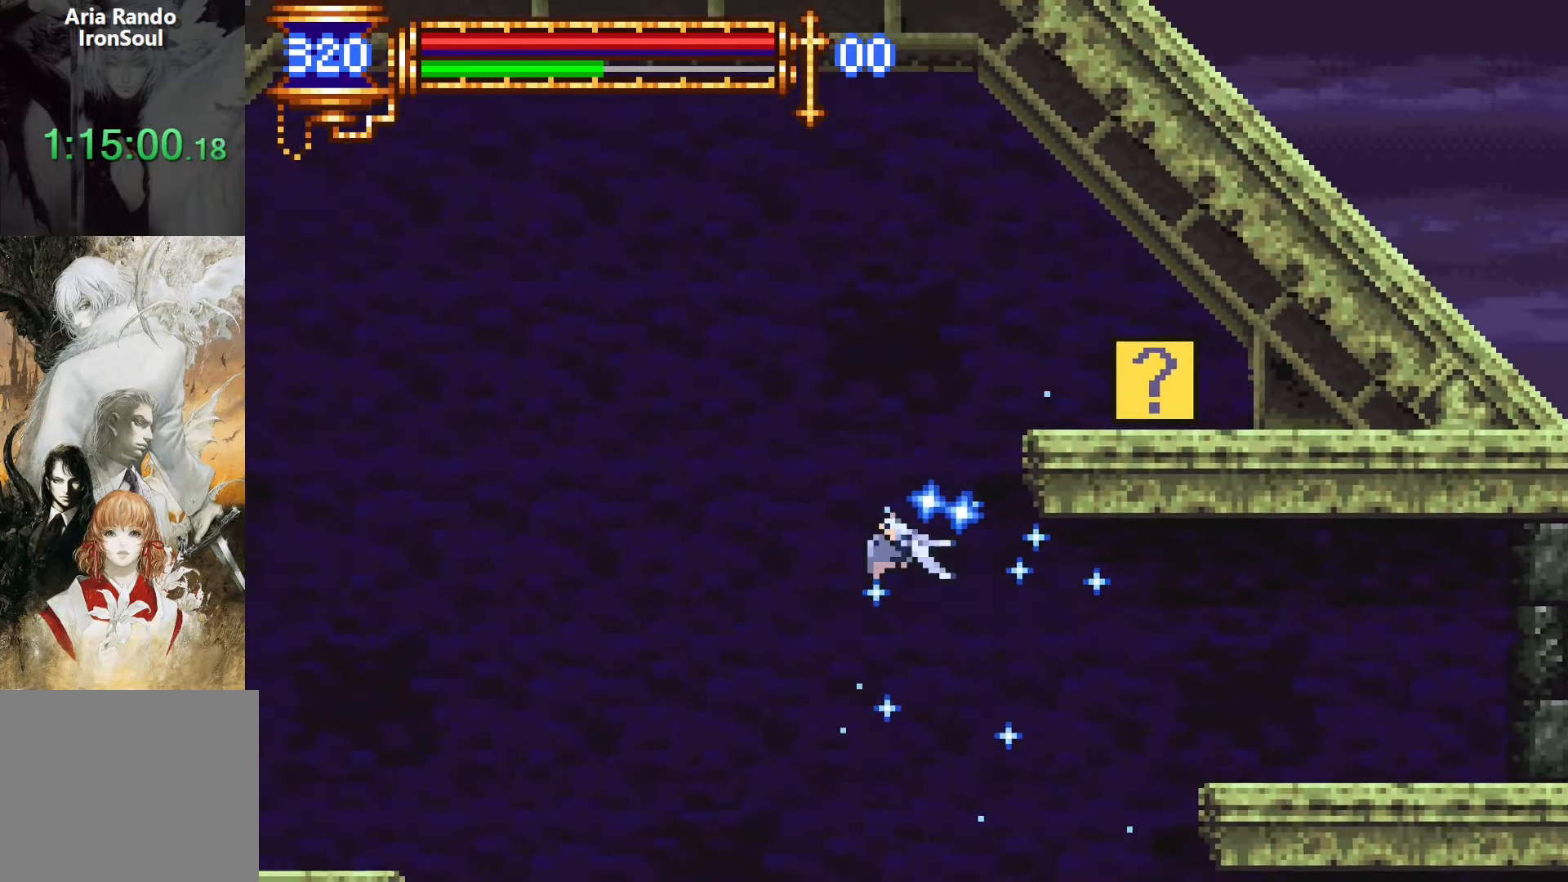
{"buttons": []}
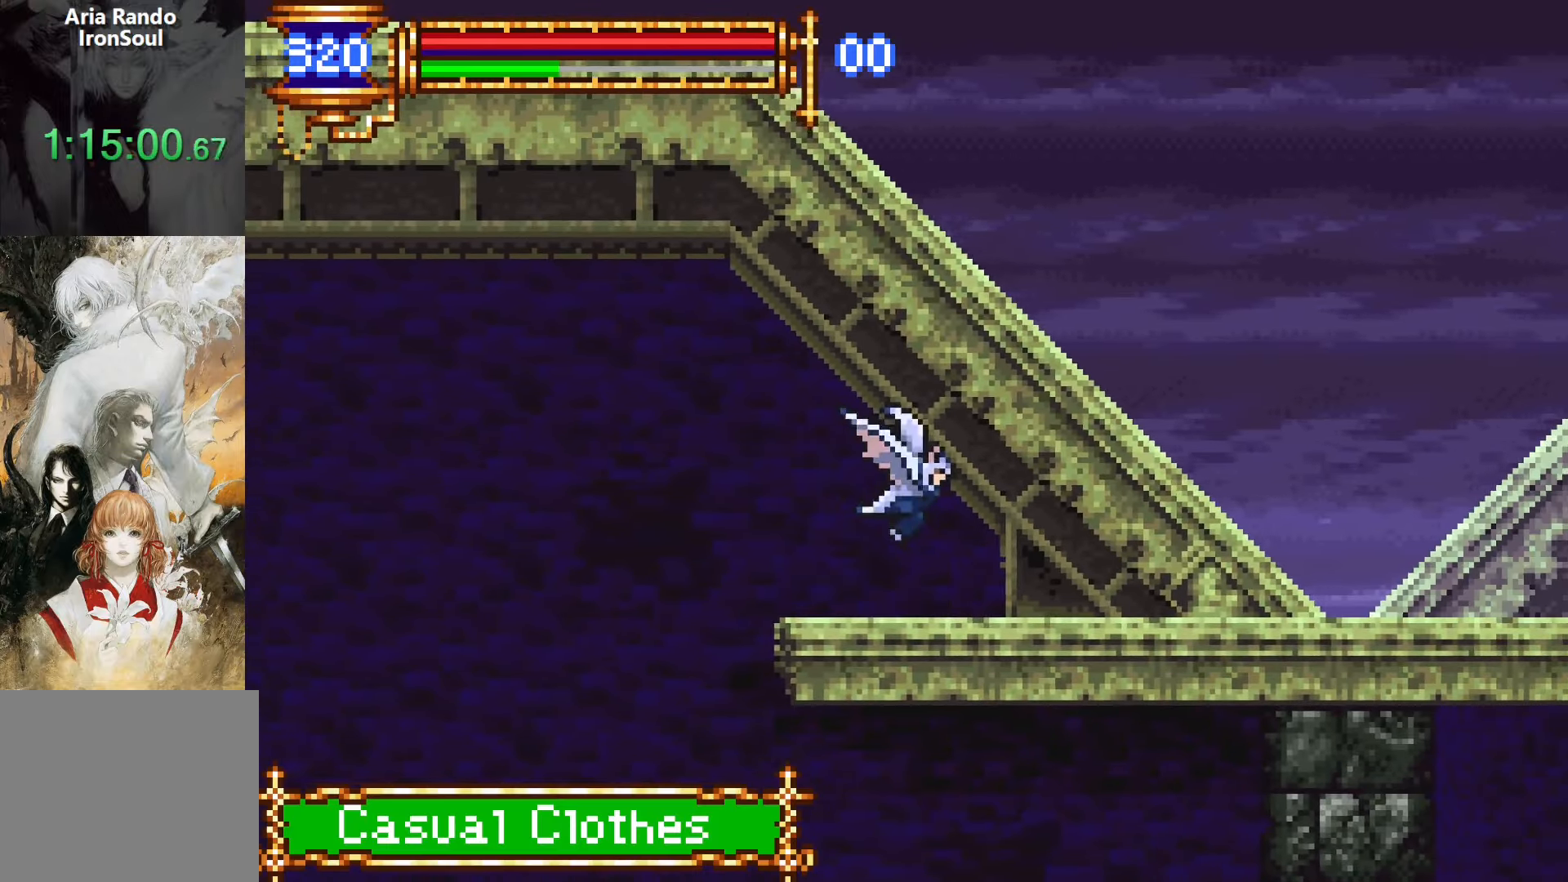
{"buttons": ["DPAD_LEFT"], "events": [[83, "L1", "down"], [266, "L1", "up"], [300, "DPAD_LEFT", "down"]]}
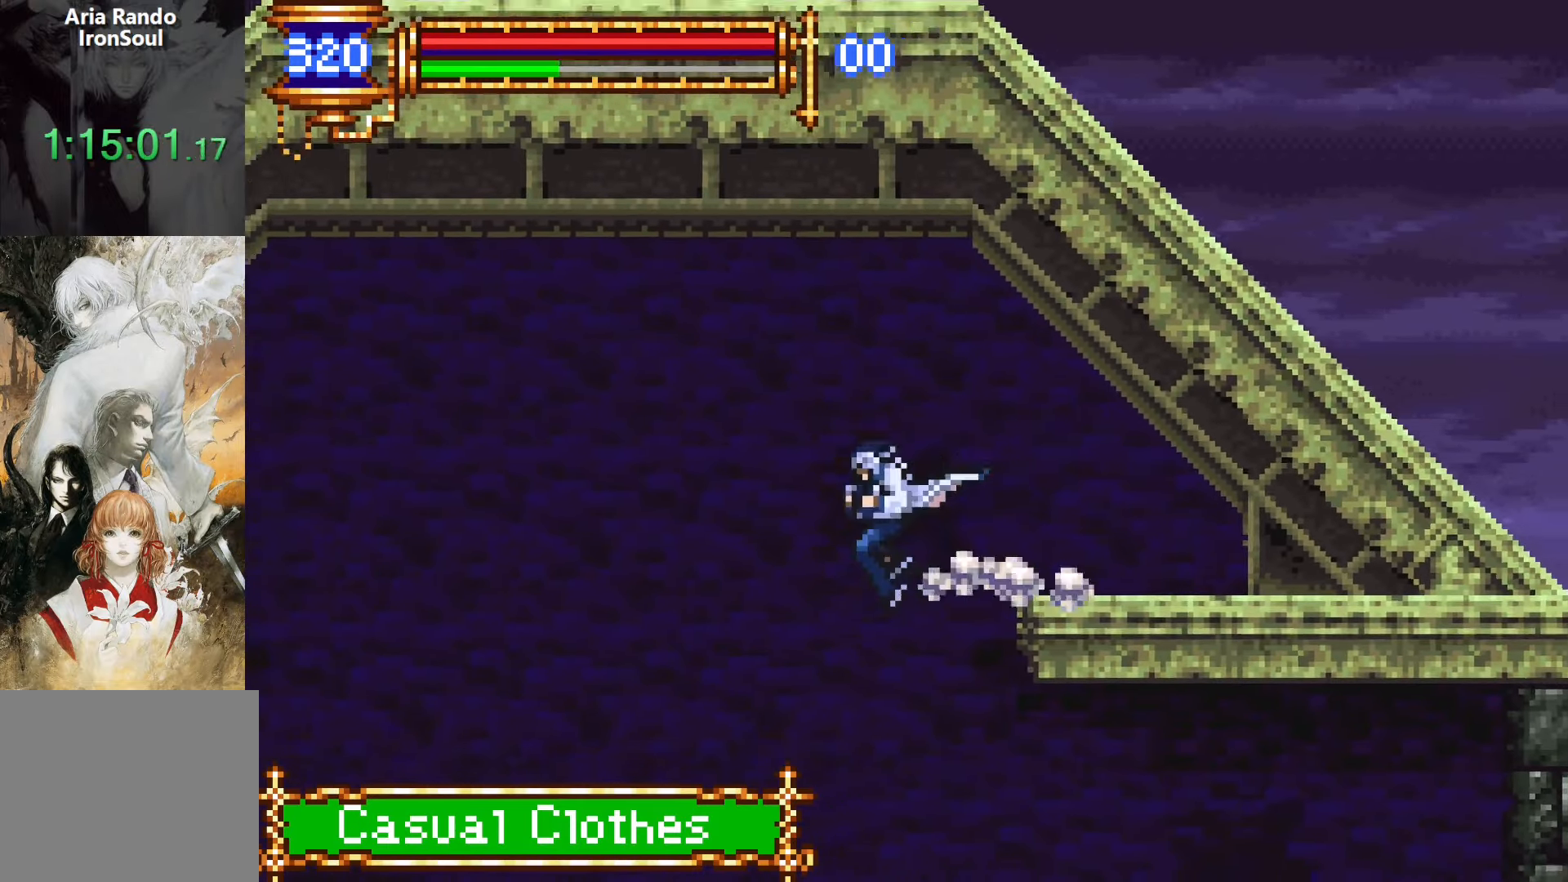
{"buttons": [], "events": [[16, "START", "down"], [50, "DPAD_LEFT", "up"], [133, "START", "up"], [266, "DPAD_DOWN", "down"], [316, "CROSS", "down"], [416, "DPAD_DOWN", "up"], [466, "CROSS", "up"]]}
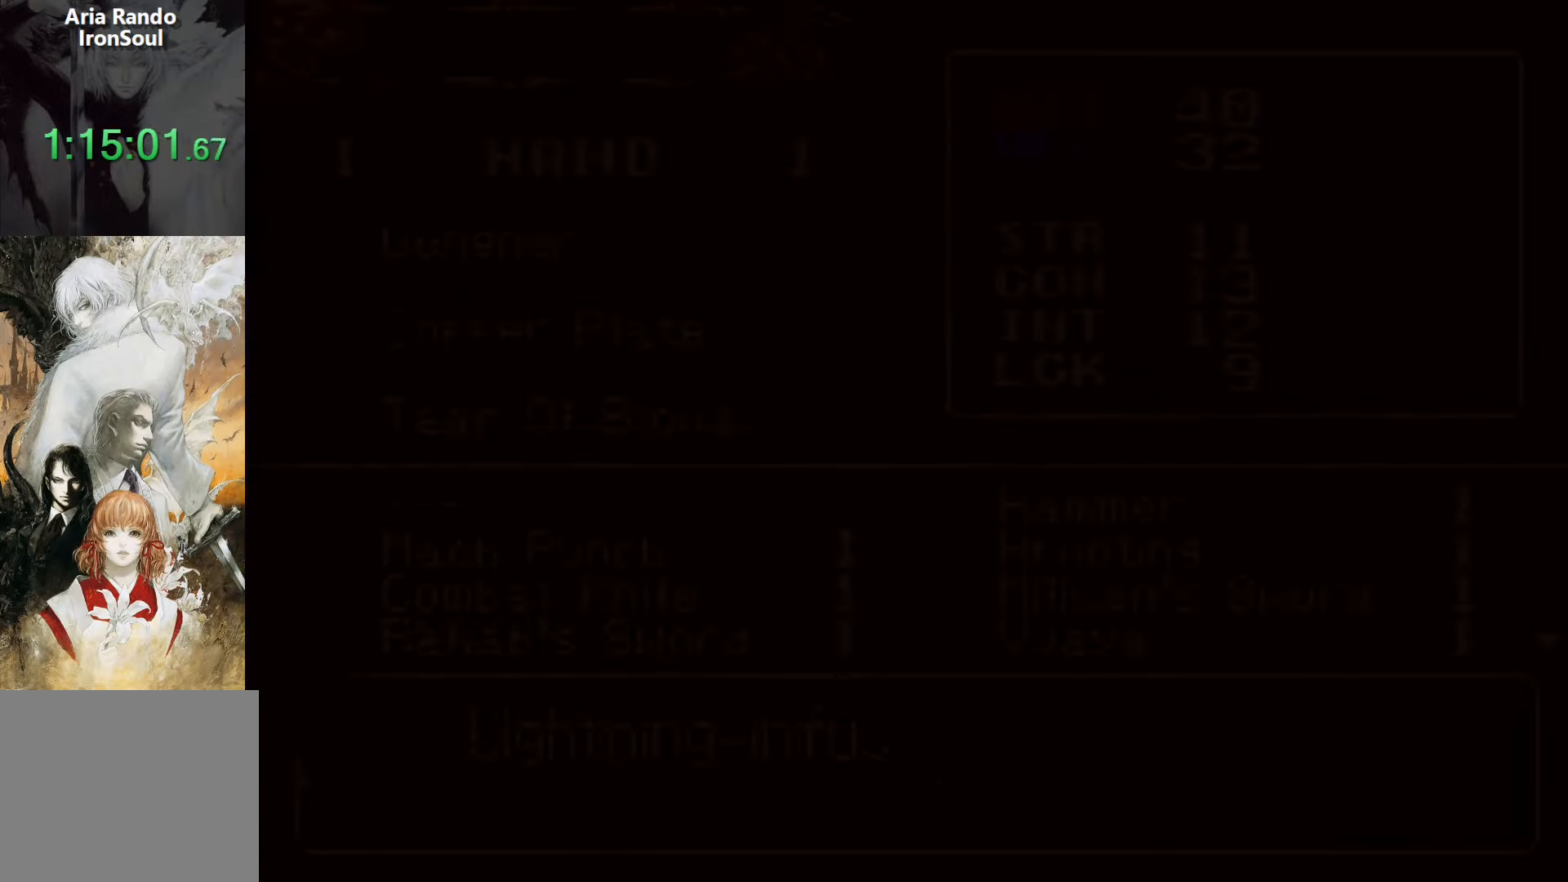
{"buttons": [], "events": [[133, "DPAD_DOWN", "down"], [183, "CROSS", "down"], [250, "CROSS", "up"], [250, "DPAD_DOWN", "up"], [366, "DPAD_RIGHT", "down"], [433, "DPAD_RIGHT", "up"]]}
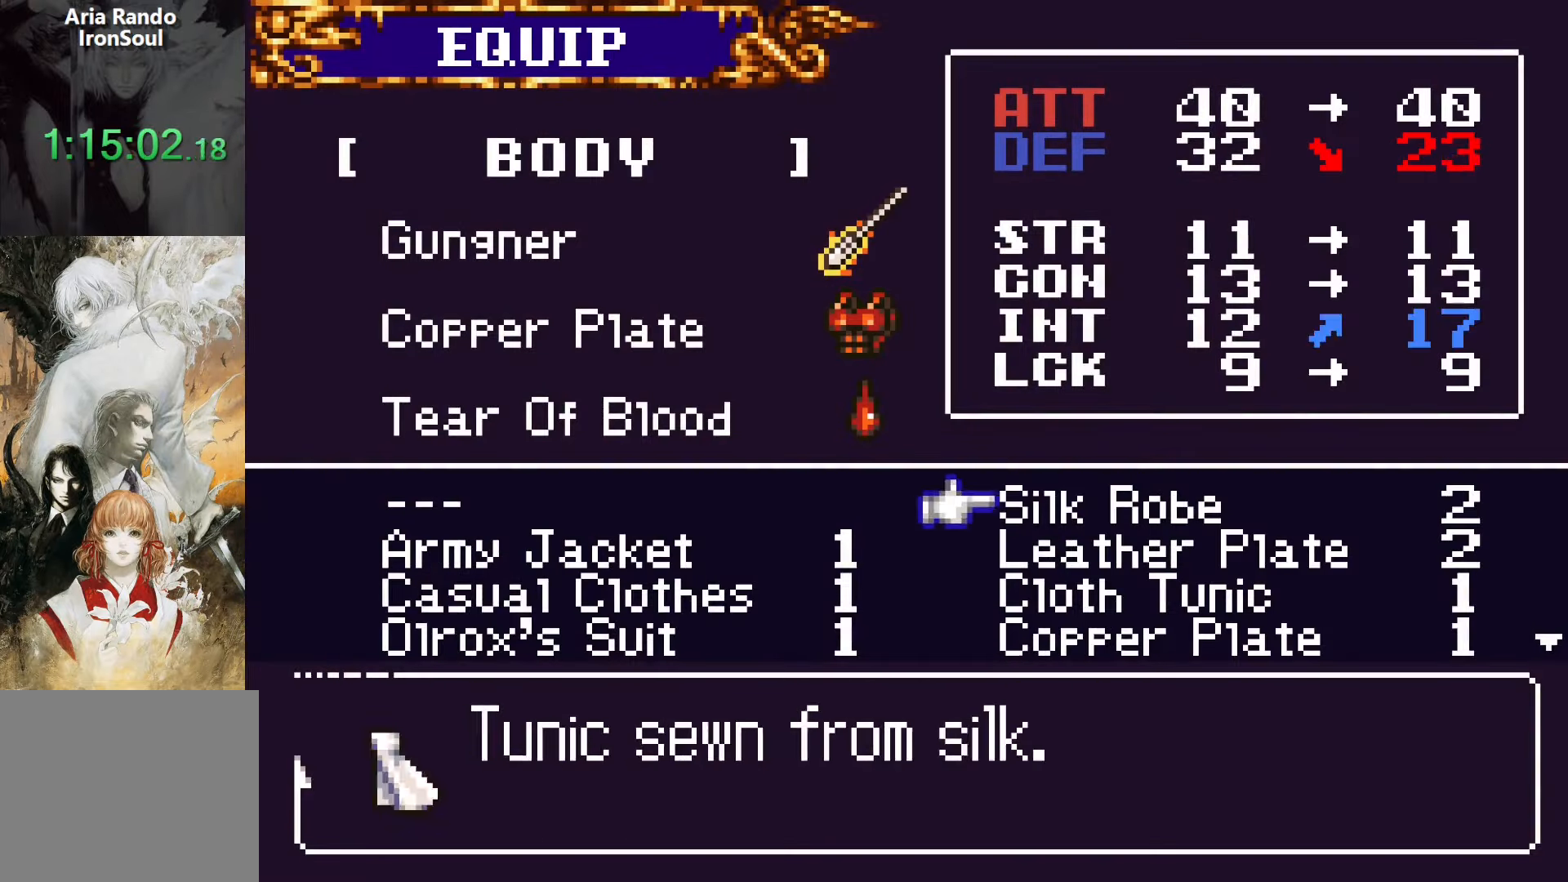
{"buttons": [], "events": [[33, "DPAD_DOWN", "down"], [116, "DPAD_DOWN", "up"], [183, "DPAD_DOWN", "down"], [266, "DPAD_DOWN", "up"], [333, "DPAD_LEFT", "down"], [450, "DPAD_LEFT", "up"]]}
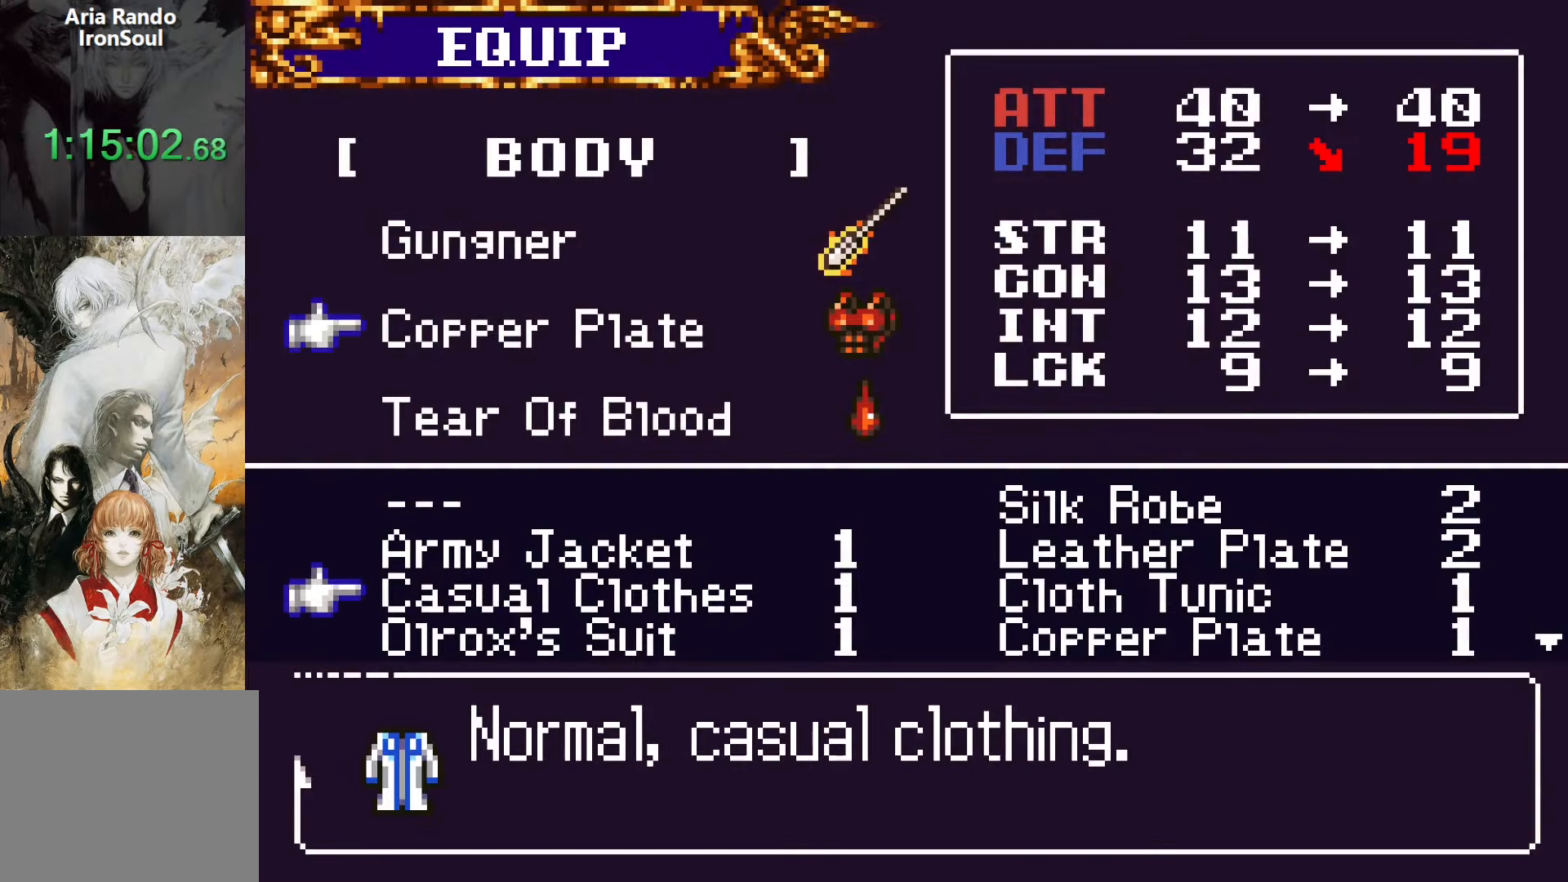
{"buttons": [], "events": [[266, "CROSS", "down"], [366, "CROSS", "up"]]}
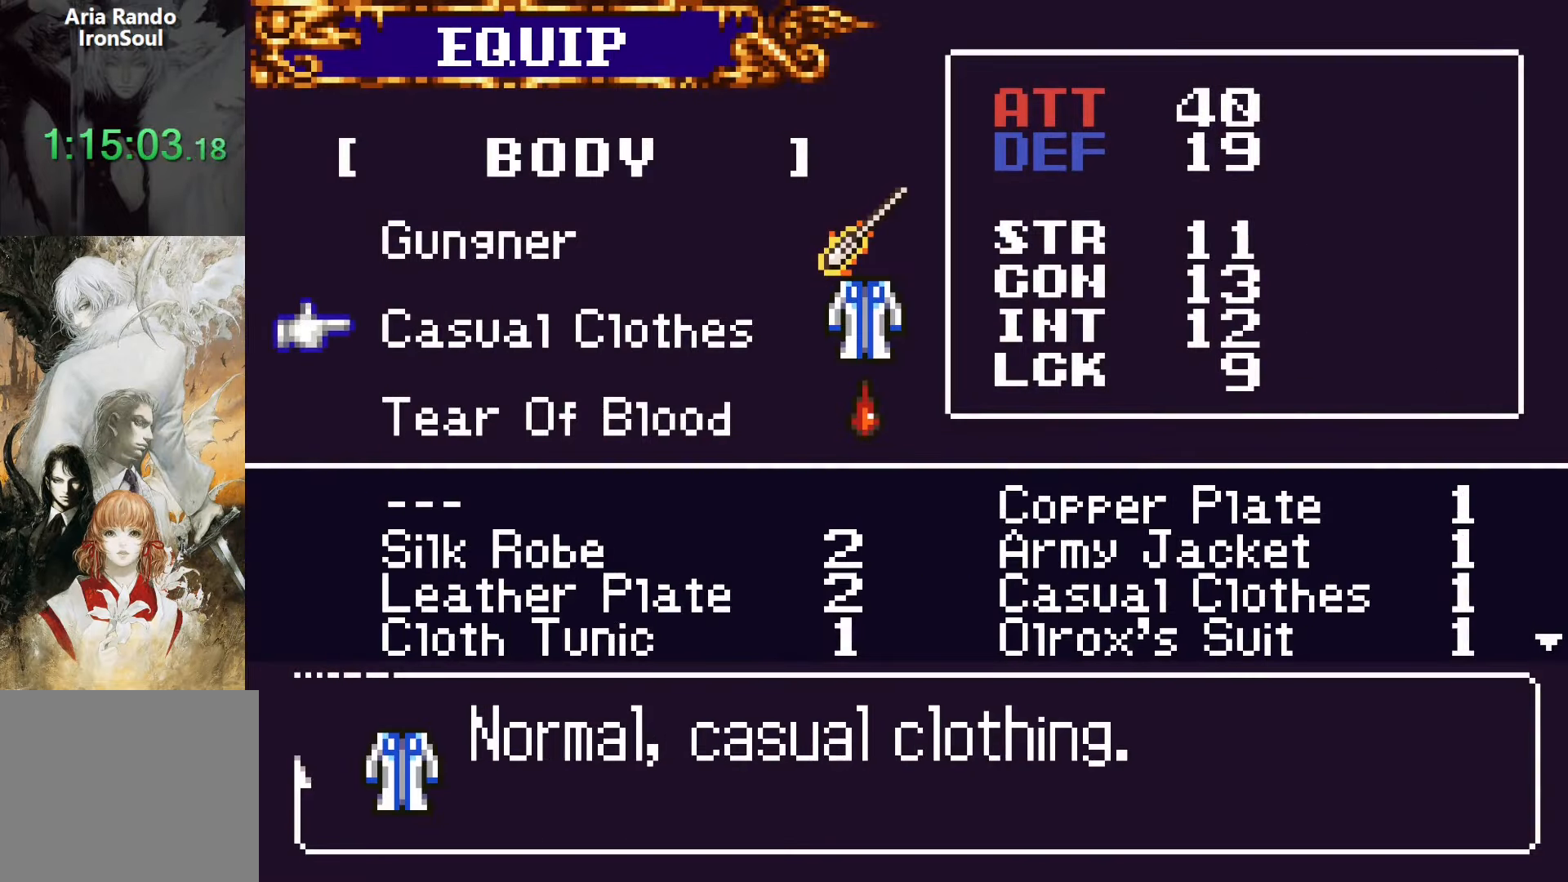
{"buttons": ["SQUARE", "DPAD_RIGHT"], "events": [[83, "SQUARE", "down"], [216, "SQUARE", "up"], [466, "SQUARE", "down"], [483, "DPAD_RIGHT", "down"]]}
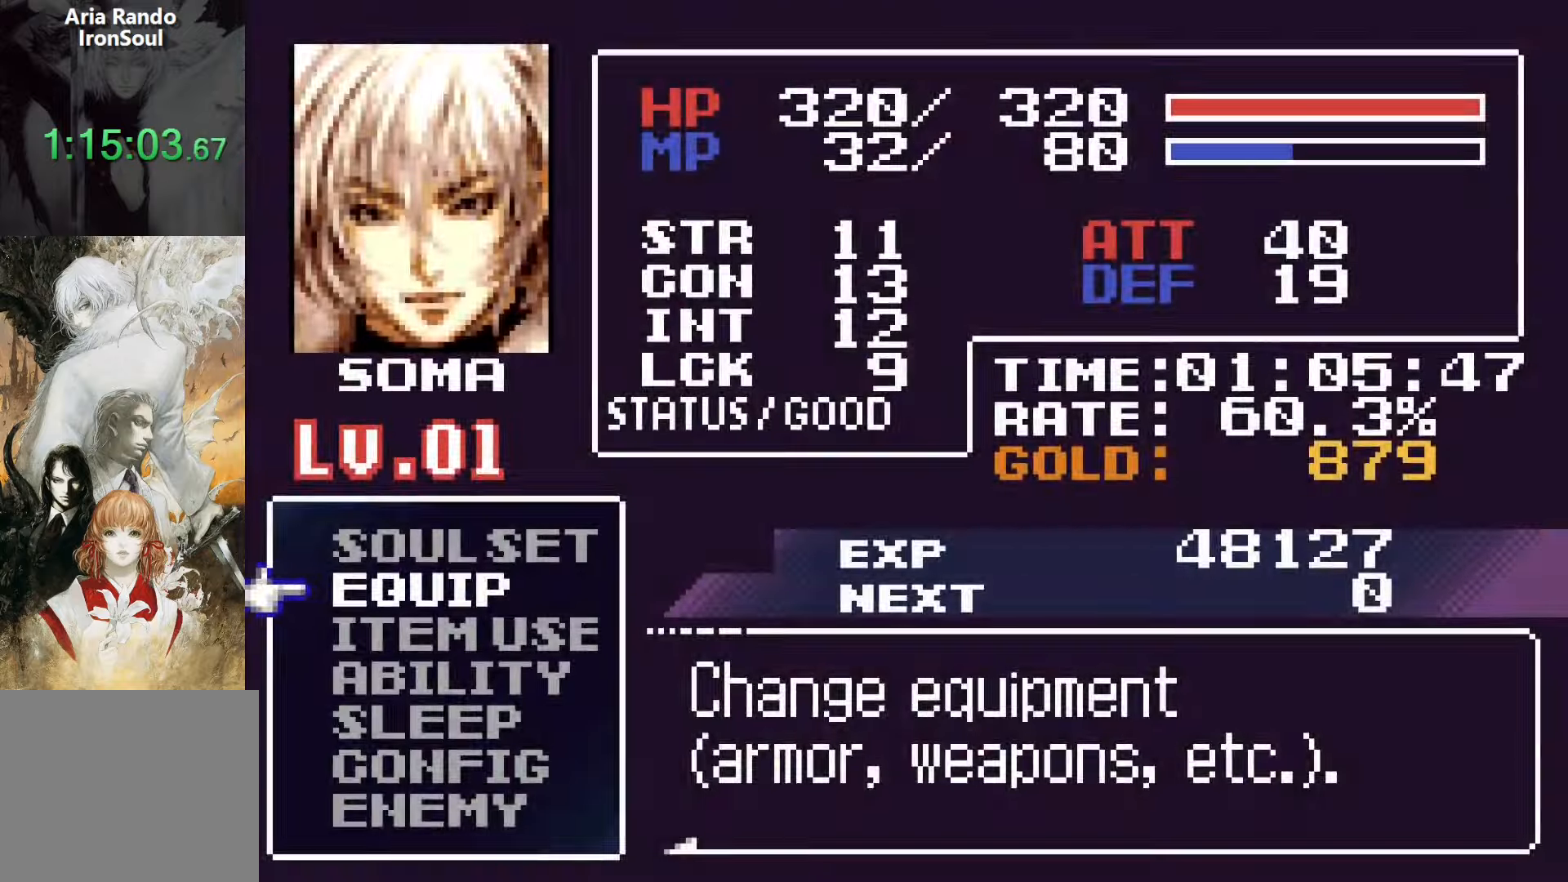
{"buttons": ["CROSS"], "events": [[66, "SQUARE", "up"], [116, "DPAD_RIGHT", "up"], [500, "CROSS", "down"]]}
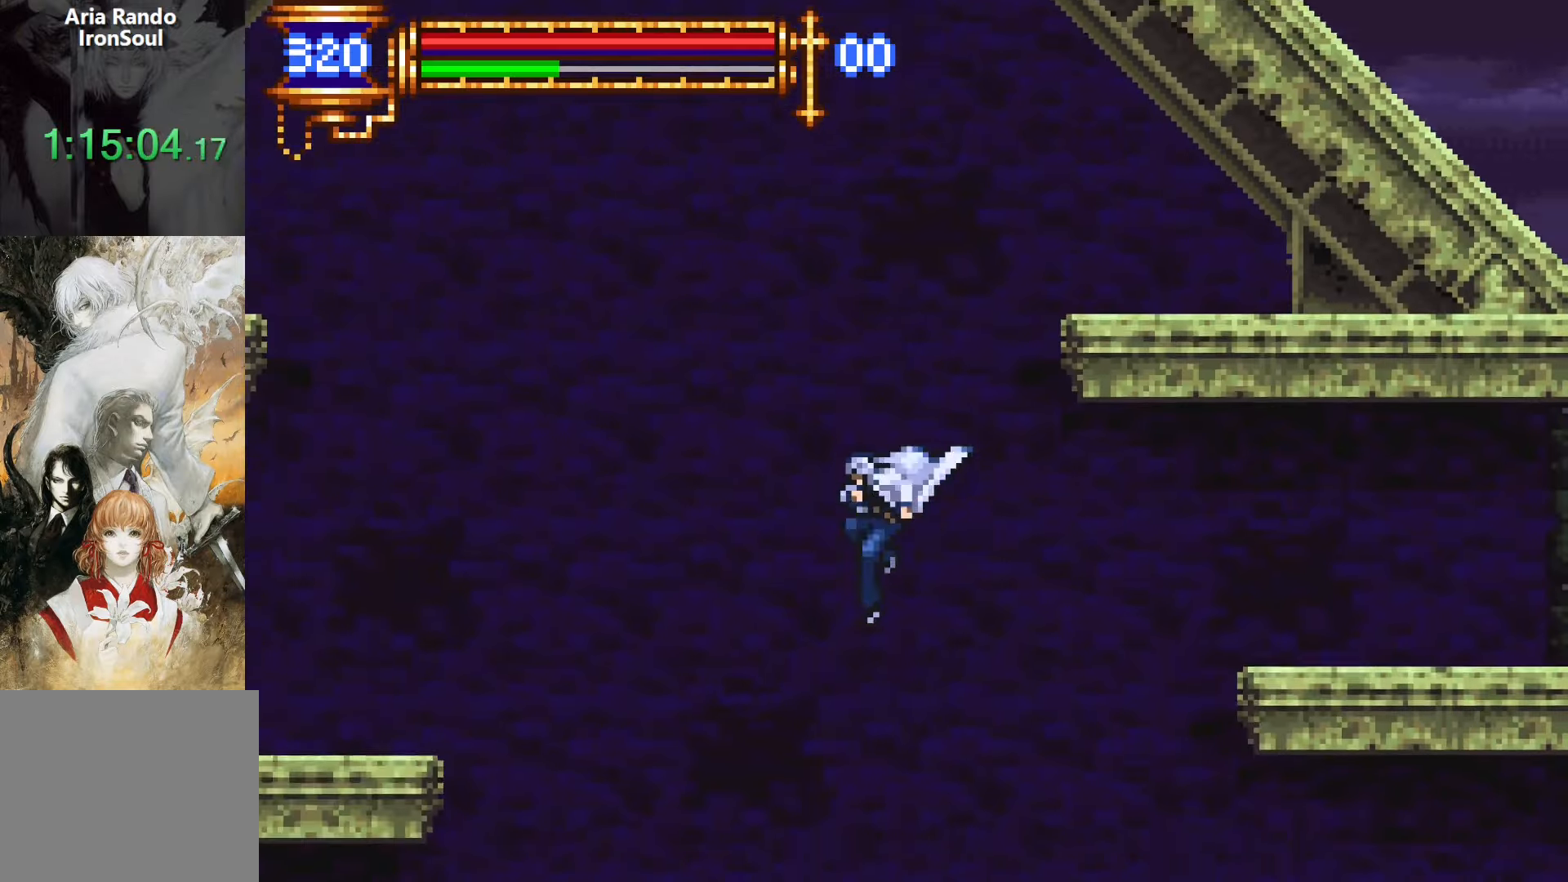
{"buttons": [], "events": [[83, "CROSS", "up"], [300, "DPAD_RIGHT", "down"], [350, "DPAD_DOWN", "down"], [416, "CROSS", "down"], [466, "DPAD_RIGHT", "up"], [500, "CROSS", "up"], [500, "DPAD_DOWN", "up"]]}
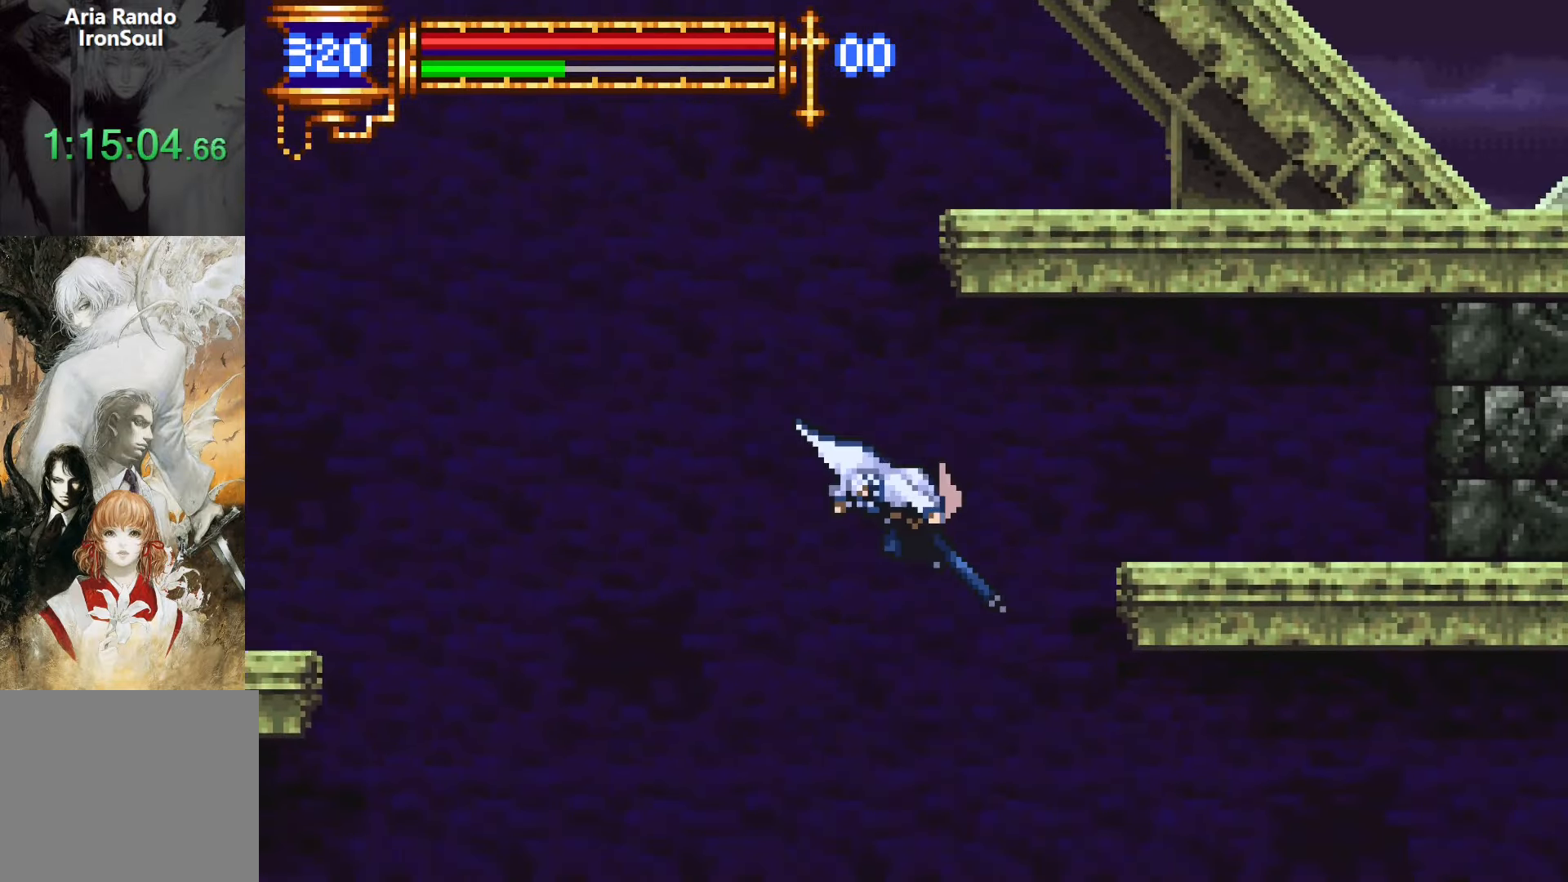
{"buttons": [], "events": []}
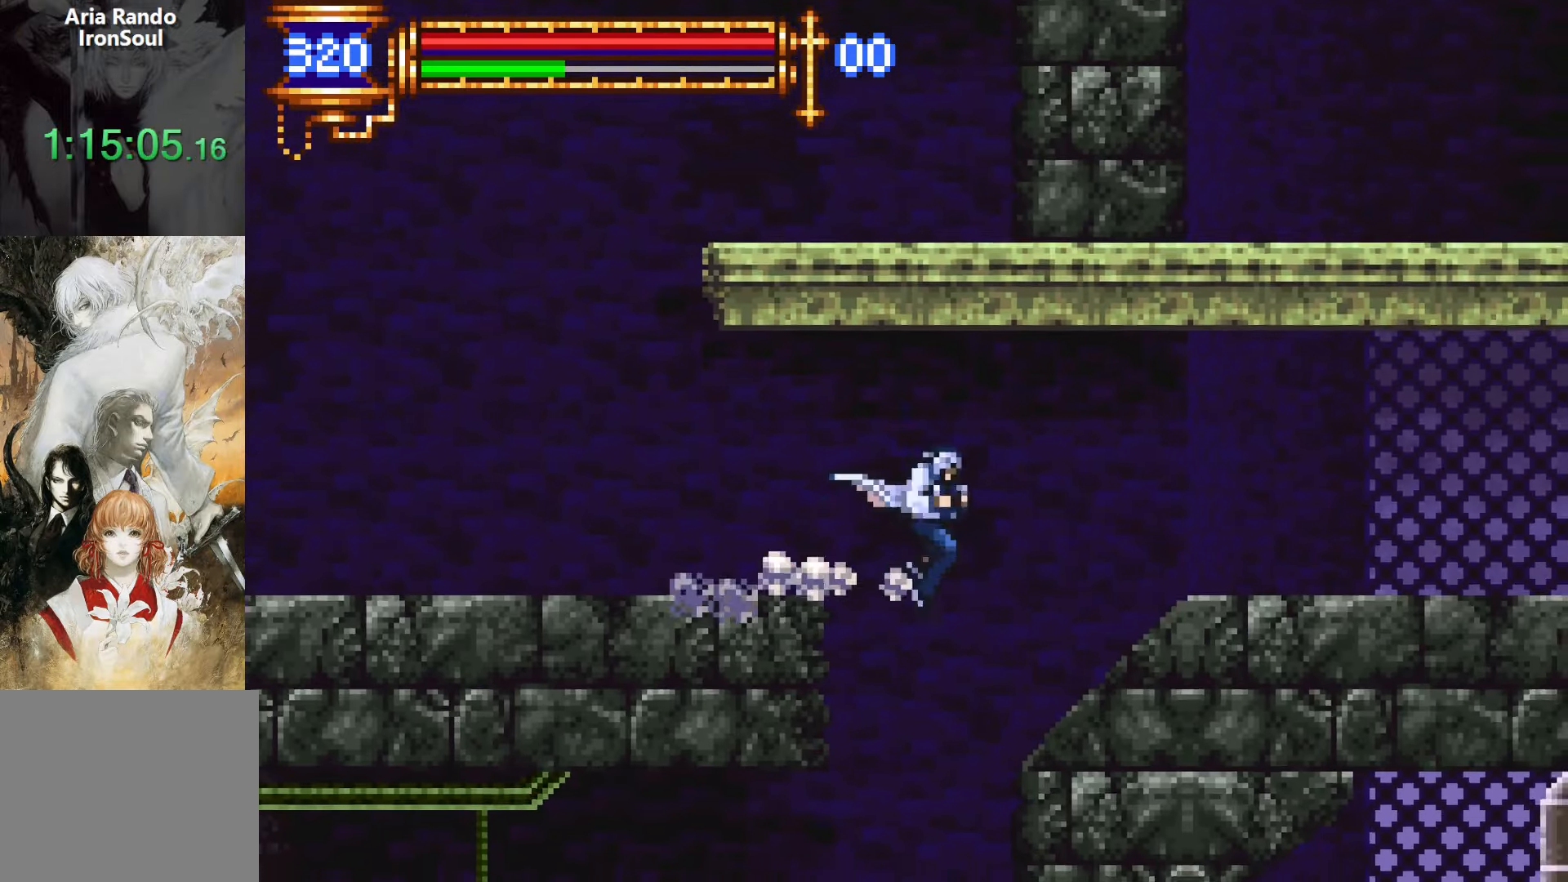
{"buttons": ["CROSS", "DPAD_LEFT"], "events": [[33, "DPAD_LEFT", "down"], [416, "CROSS", "down"]]}
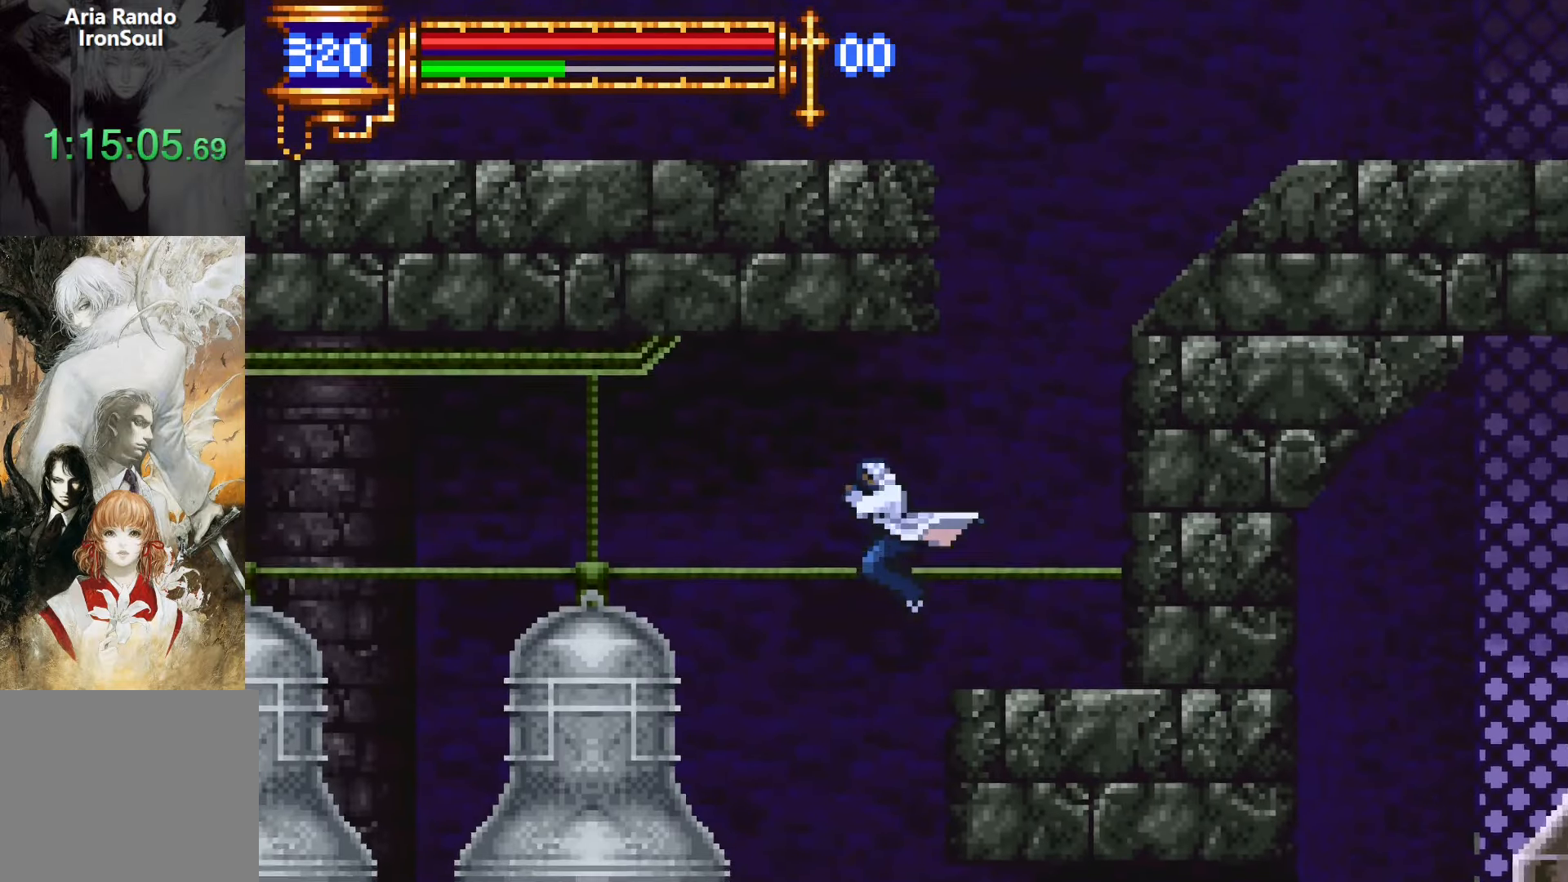
{"buttons": ["CROSS", "DPAD_LEFT"], "events": [[33, "DPAD_DOWN", "down"], [66, "CROSS", "up"], [166, "CROSS", "down"], [200, "DPAD_DOWN", "up"], [200, "DPAD_LEFT", "up"], [383, "DPAD_LEFT", "down"]]}
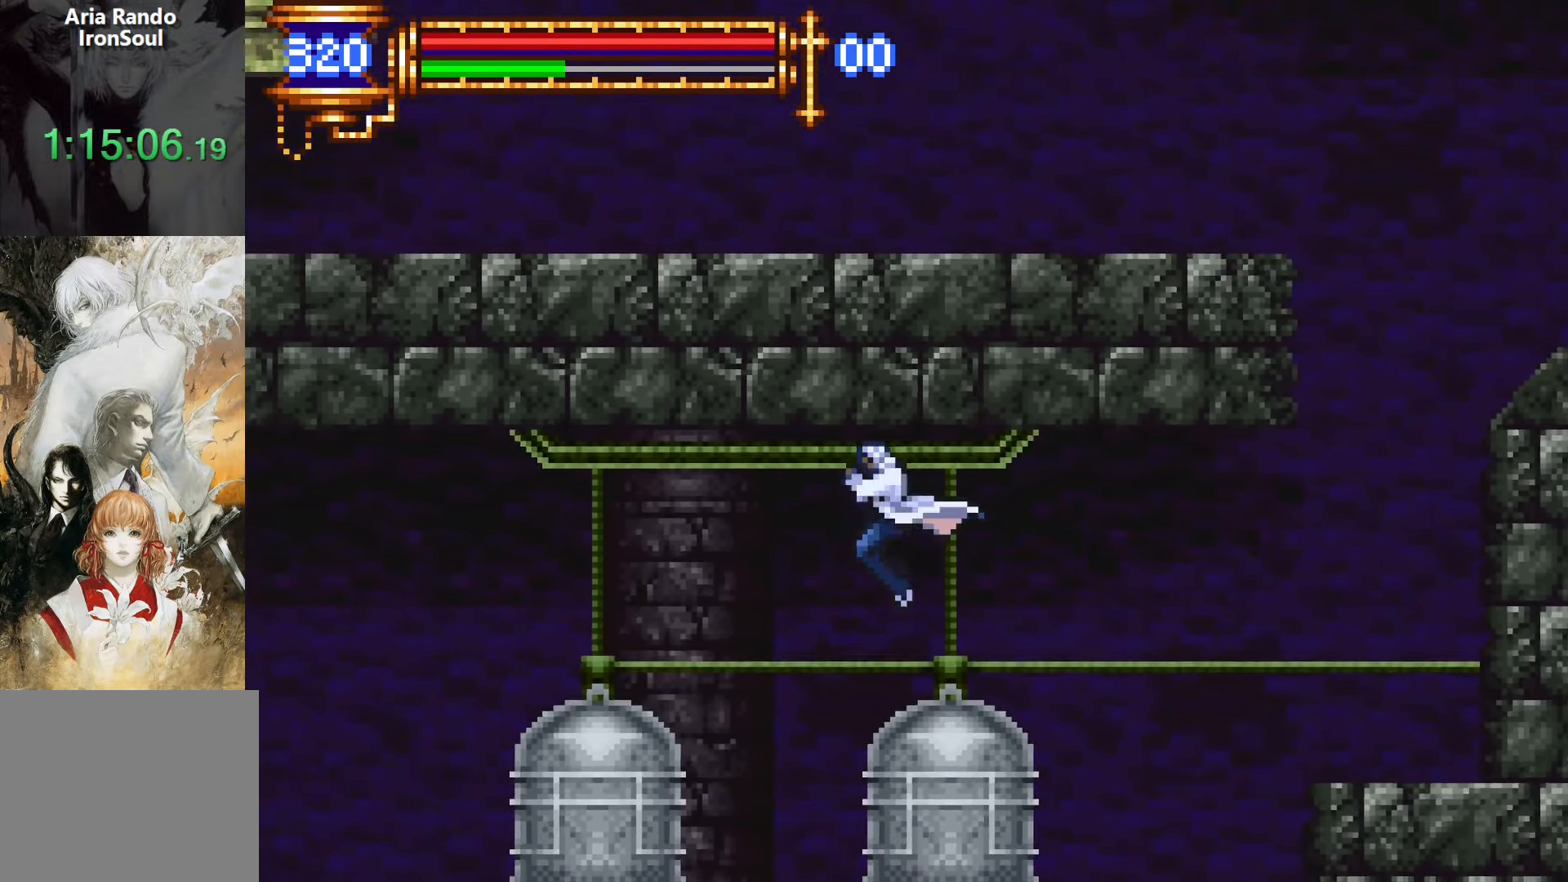
{"buttons": ["CROSS"], "events": [[50, "CROSS", "up"], [166, "CROSS", "down"], [316, "CROSS", "up"], [316, "DPAD_DOWN", "down"], [400, "CROSS", "down"], [466, "DPAD_DOWN", "up"], [466, "DPAD_LEFT", "up"]]}
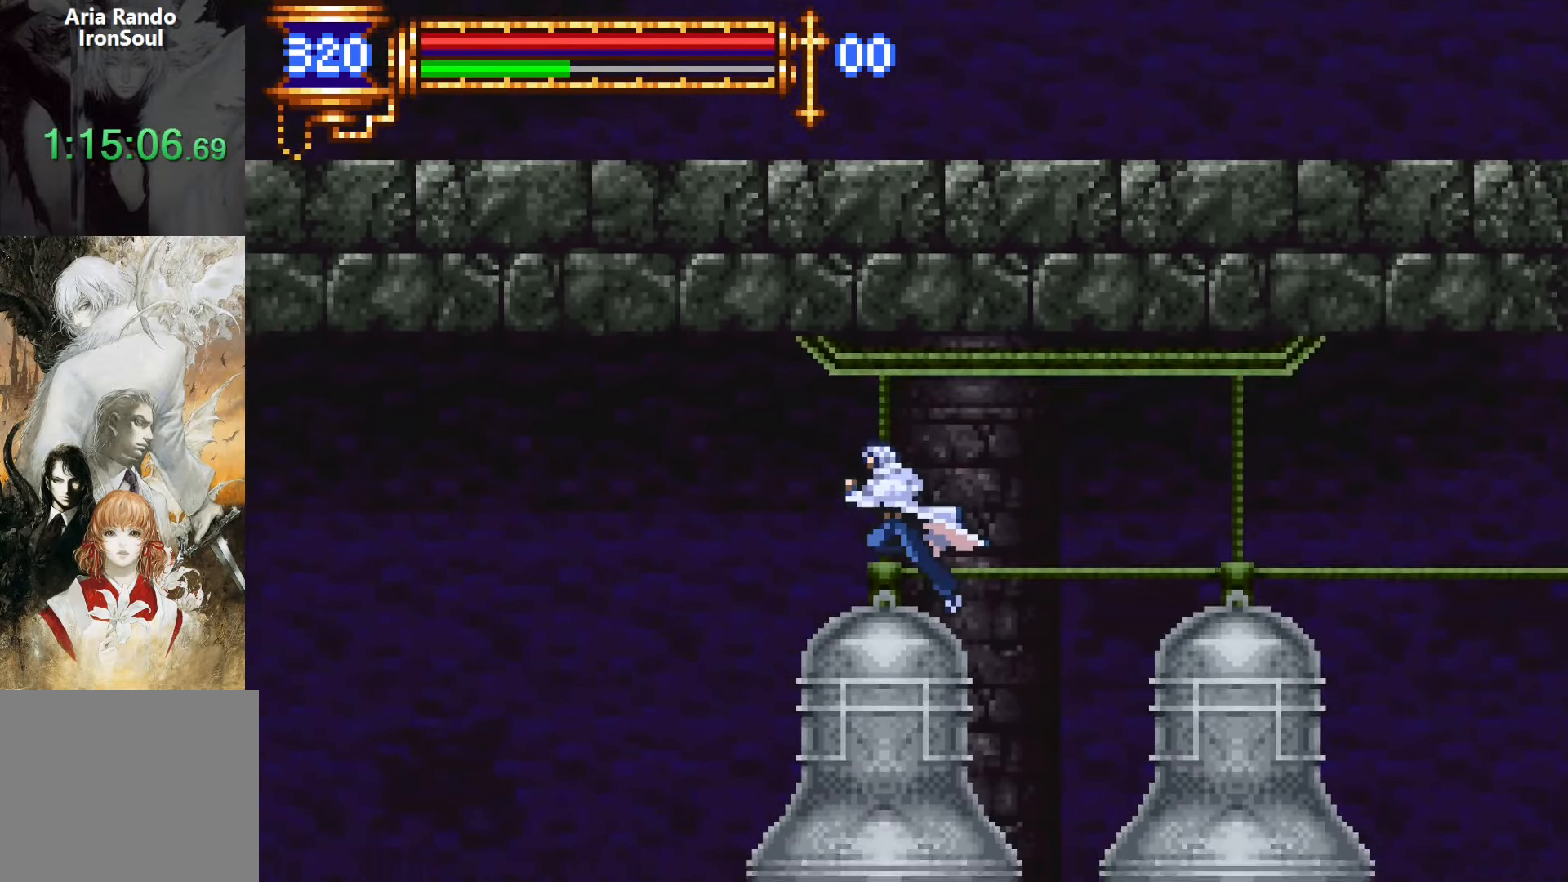
{"buttons": ["DPAD_LEFT"], "events": [[116, "DPAD_LEFT", "down"], [333, "CROSS", "up"]]}